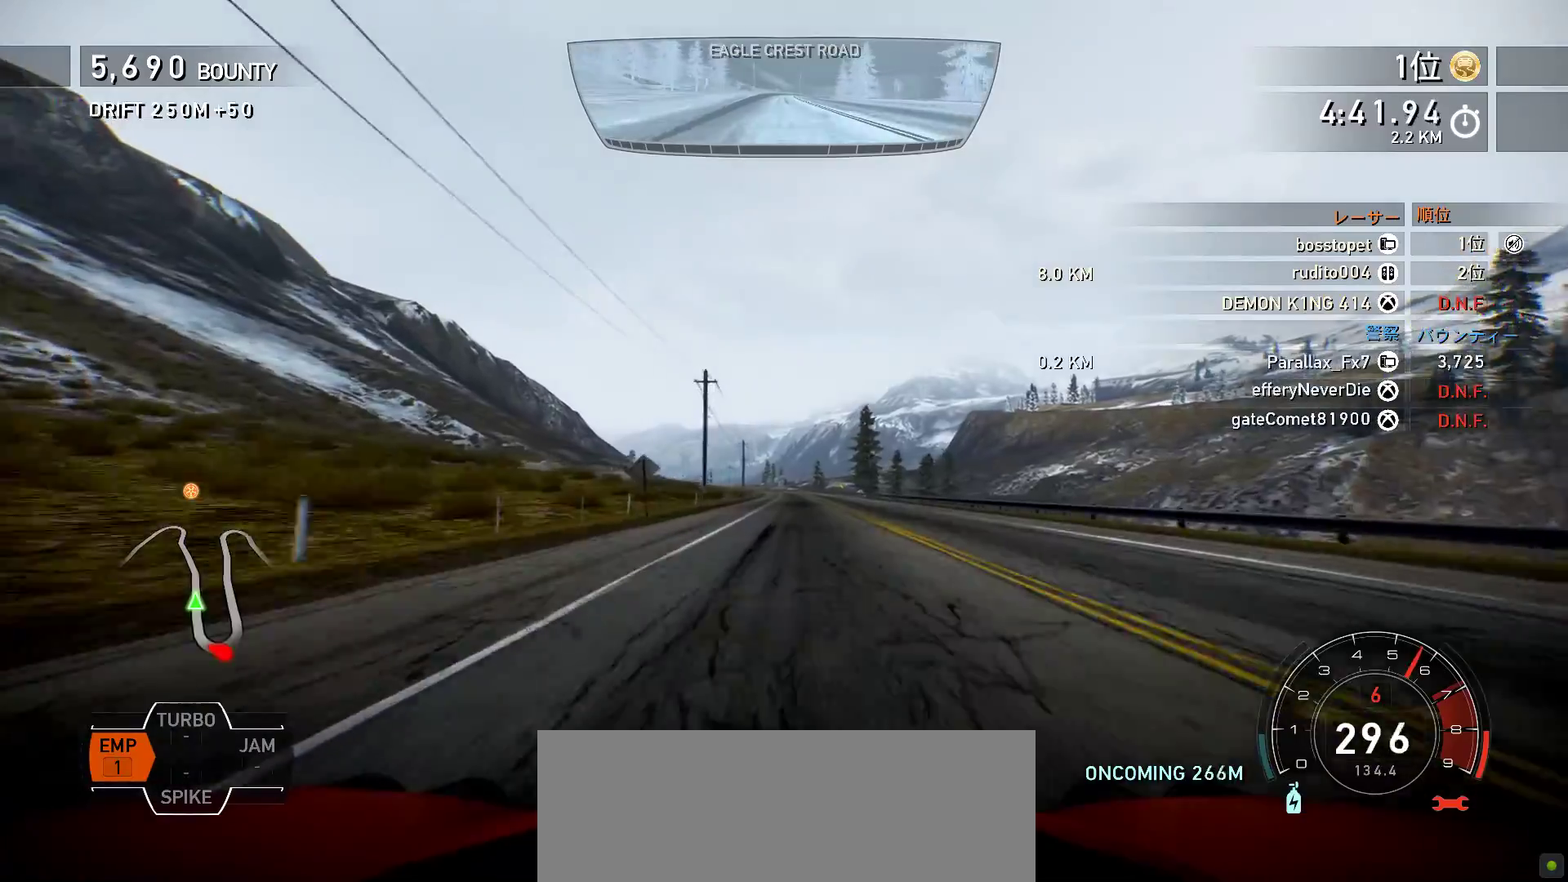
Gameplay with keyboard; each line is a JSON object with the keys held at the frame after it. "events" lists presses ("down") and releases ("up") of ".", "/", "0", "1", "2", "3", "4", "5", "6", "7", "8", "9", "a", "alt", "b", "c", "caps_lock", "comma", "ctrl", "d", "down", "e", "escape", "f", "f1", "f10", "f11", "f12", "f2", "f3", "f4", "f5", "f6", "f7", "f8", "f9", "g", "h", "i", "j", "k", "l", "left", "m", "minus", "n", "o", "p", "q", "r", "return", "right", "s", "semicolon", "shift", "space", "t", "tab", "u", "up", "v", "w", "x", "y" and "z" between this image and that frame as [ms after this image, input, new state], when the widget could be followed in between. No other keys are recorded. Mouse input is not recorded.
{"keys": ["k", "space"], "events": [[67, "f", "down"], [150, "f", "up"]]}
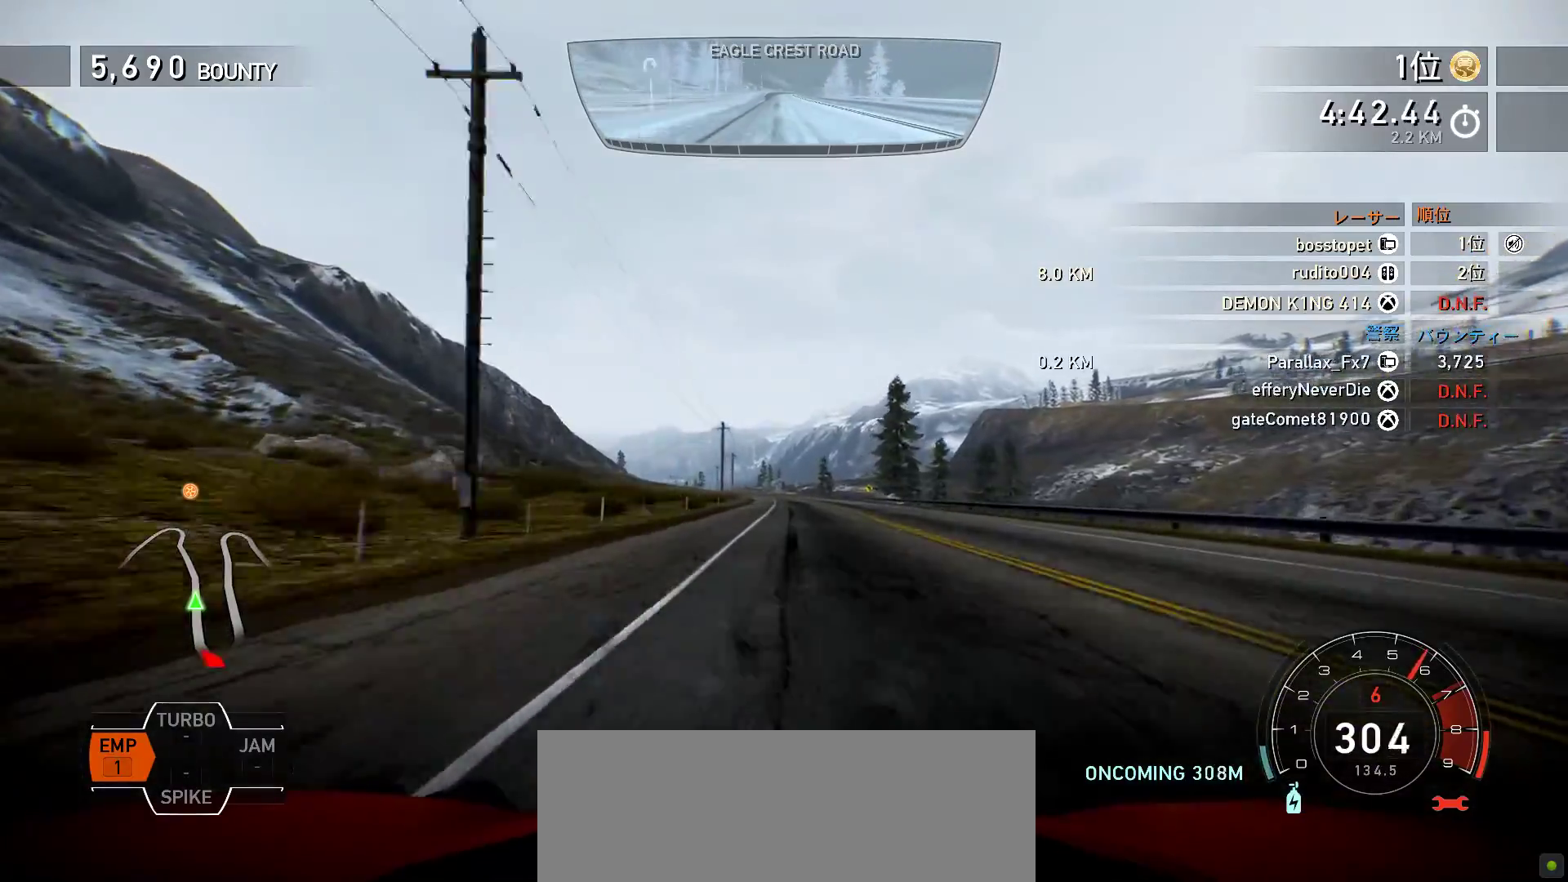
{"keys": ["k", "space"], "events": []}
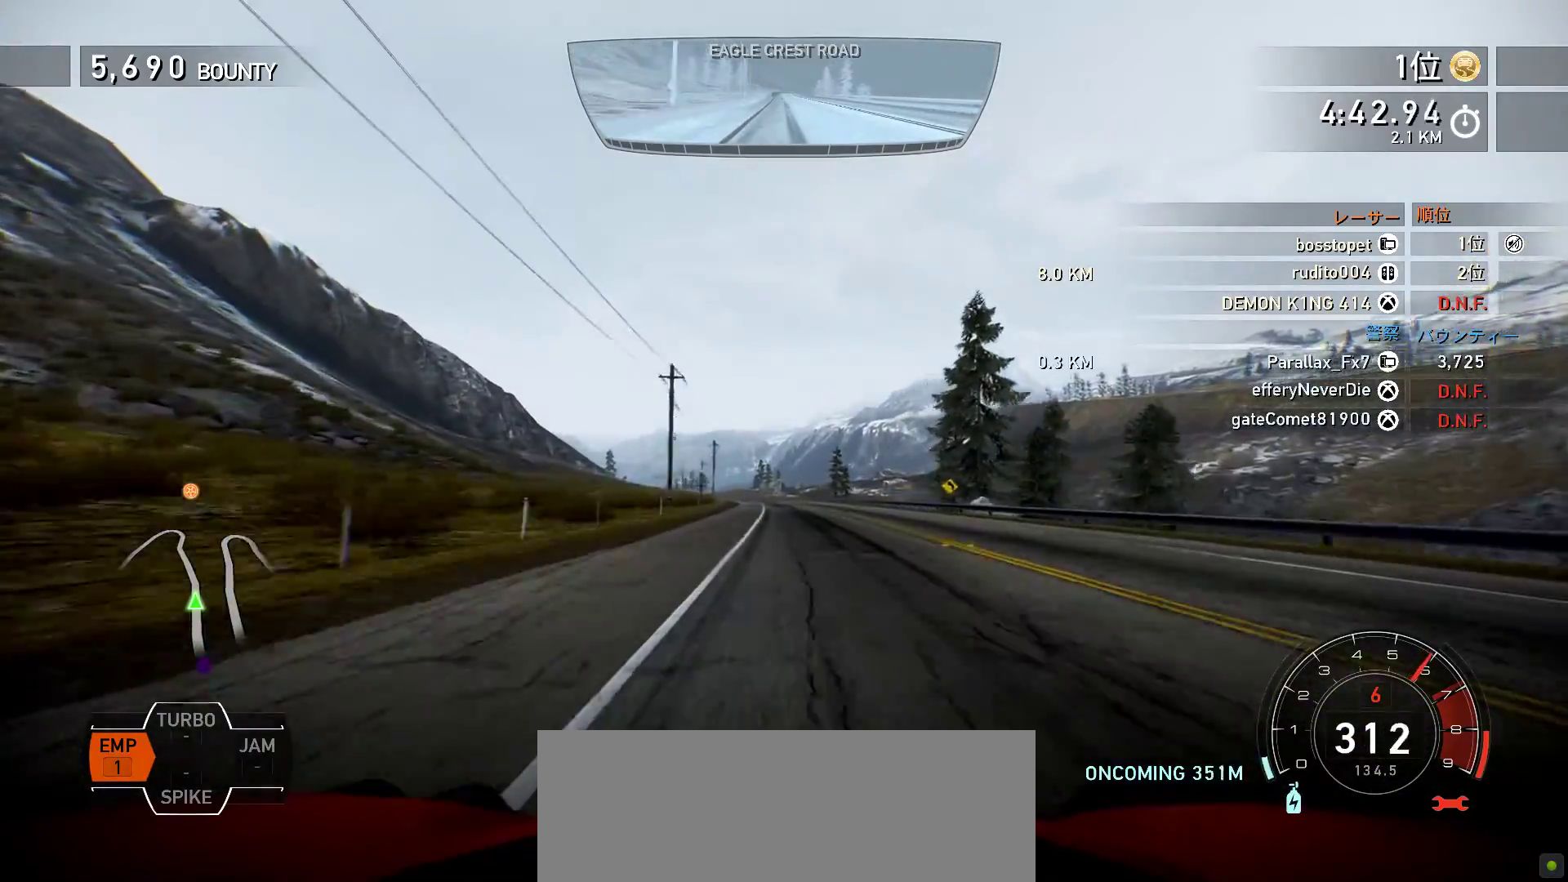
{"keys": ["k", "space"], "events": [[133, "s", "down"], [317, "s", "up"]]}
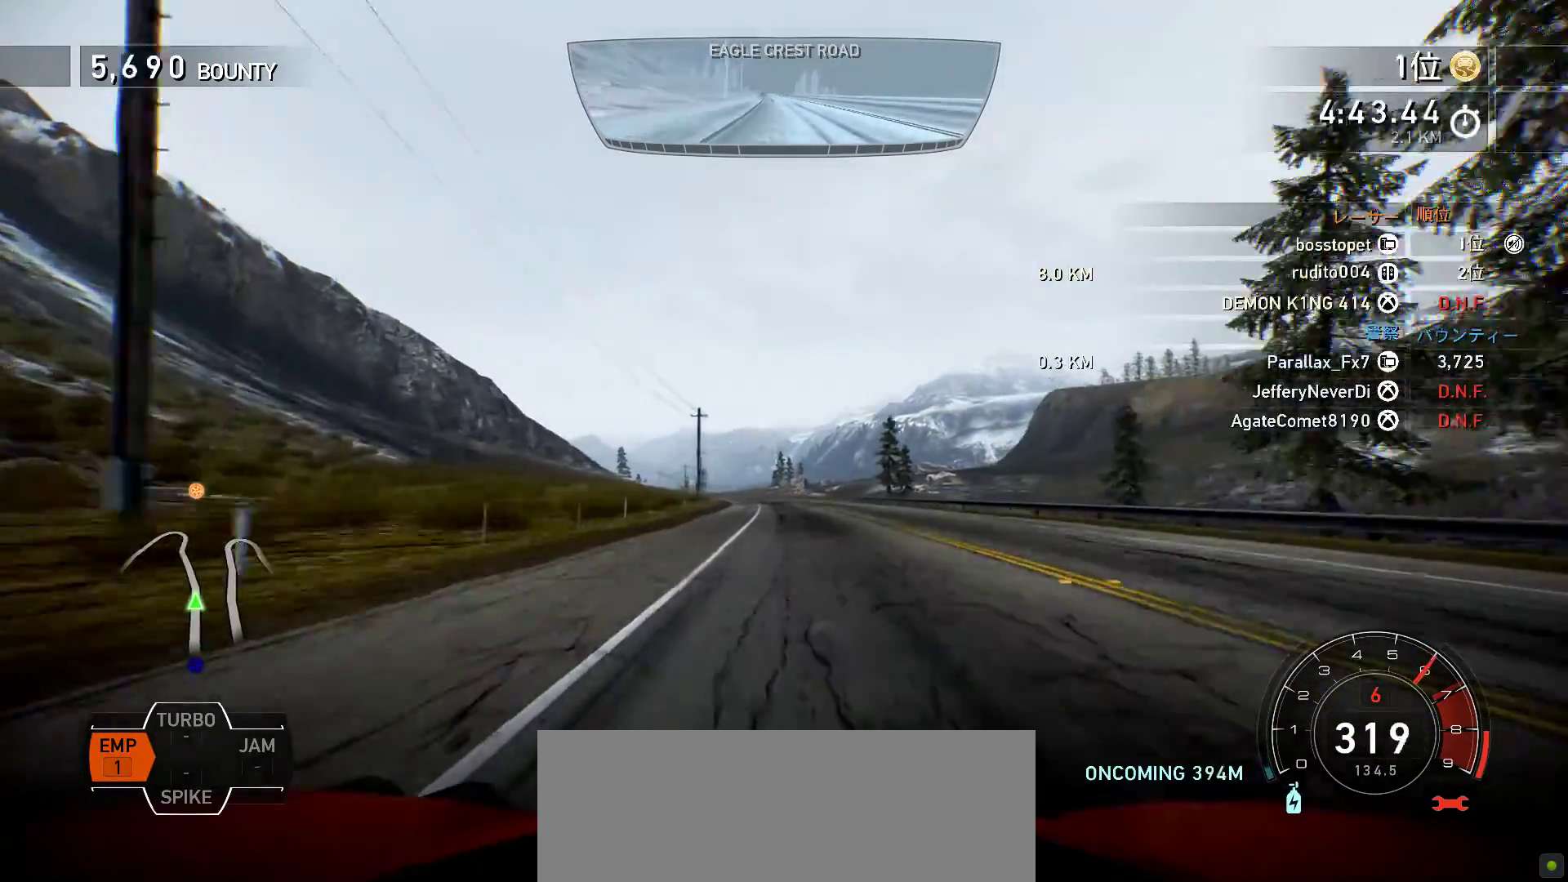
{"keys": ["k", "s"], "events": [[67, "s", "down"], [267, "s", "up"], [433, "s", "down"], [433, "space", "up"]]}
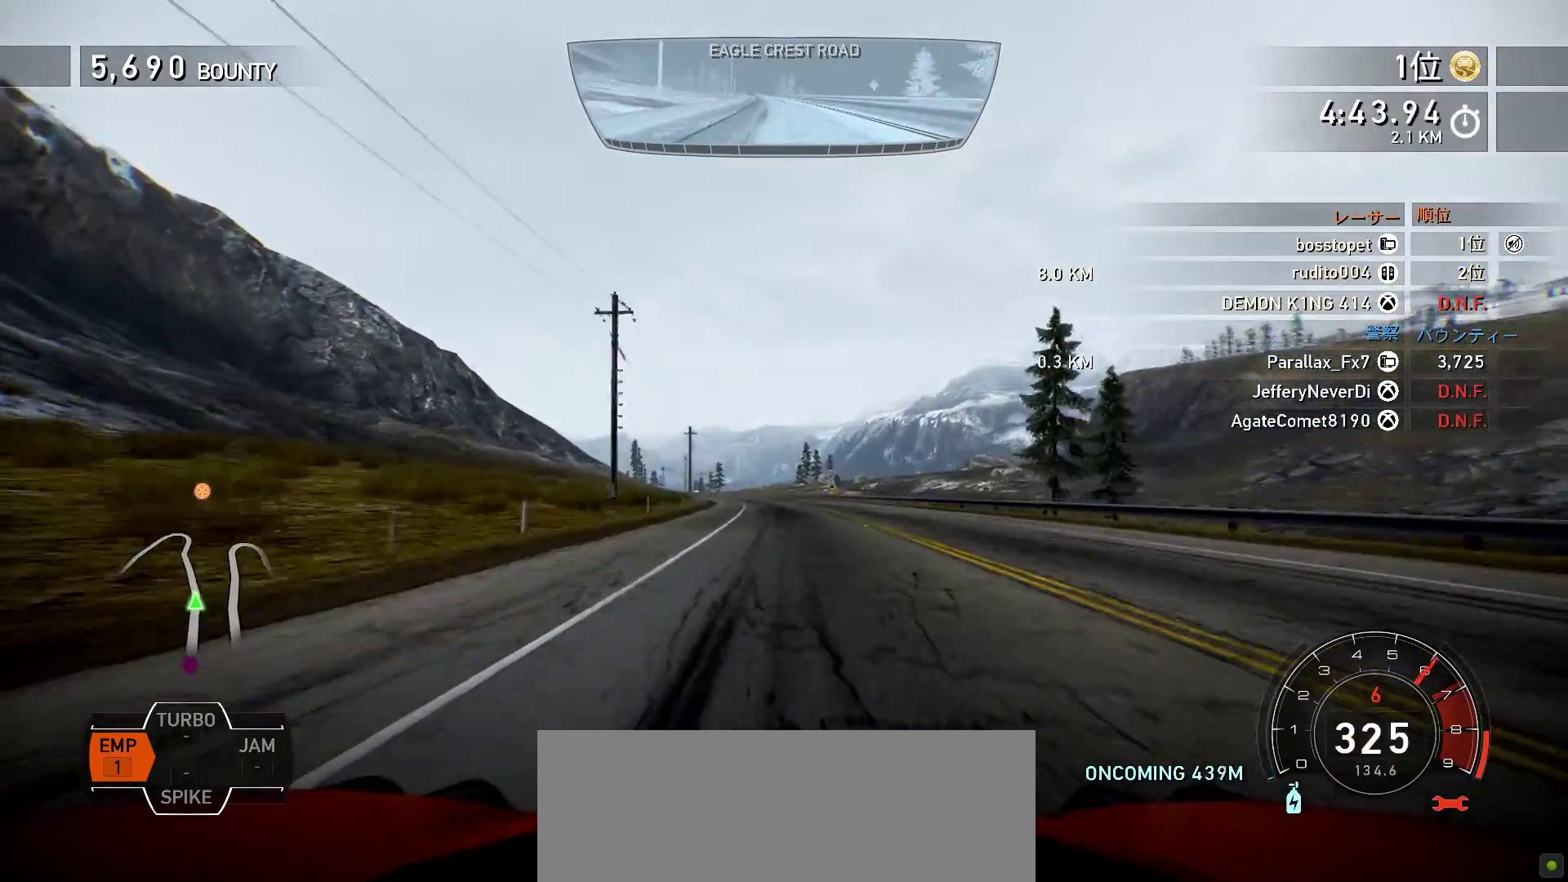
{"keys": ["k"], "events": [[133, "s", "up"], [250, "s", "down"], [417, "s", "up"]]}
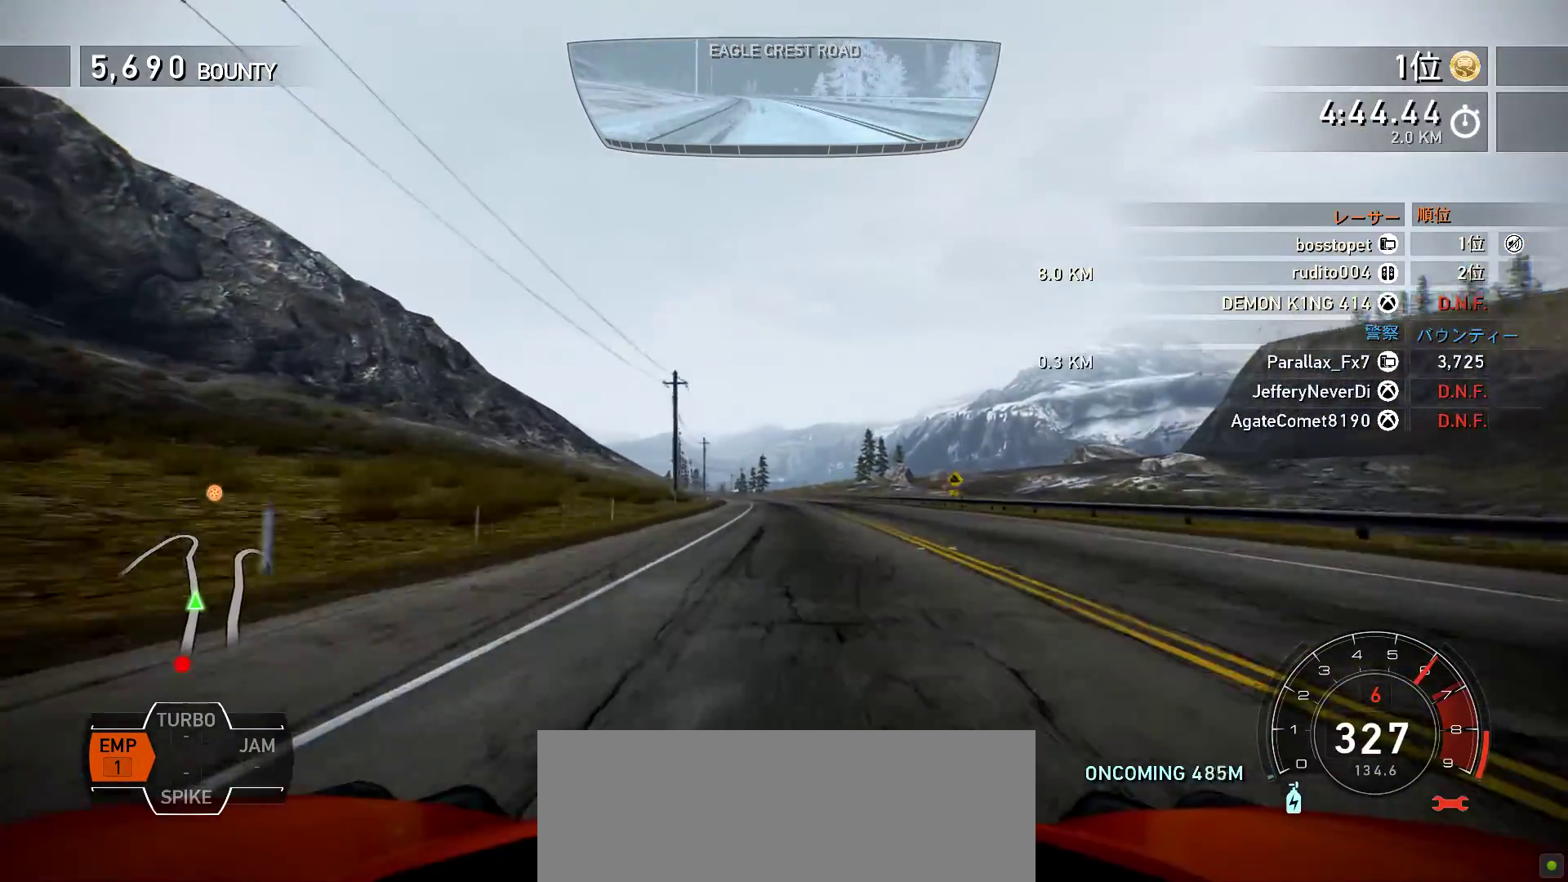
{"keys": ["k"], "events": [[283, "s", "down"], [450, "s", "up"]]}
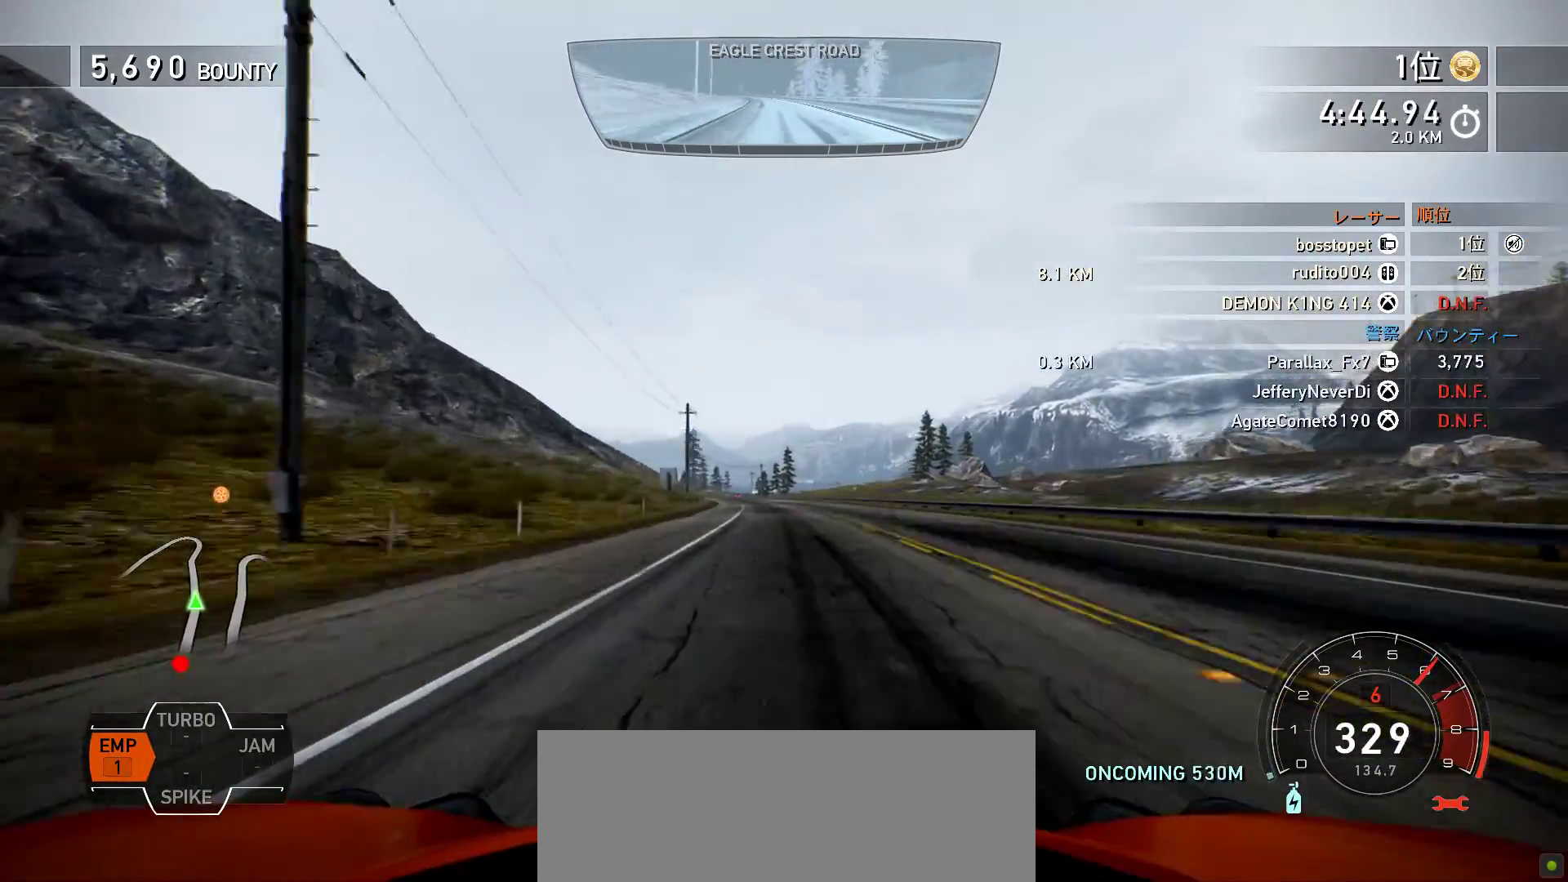
{"keys": ["k", "s"], "events": [[50, "s", "down"], [167, "s", "up"], [383, "s", "down"]]}
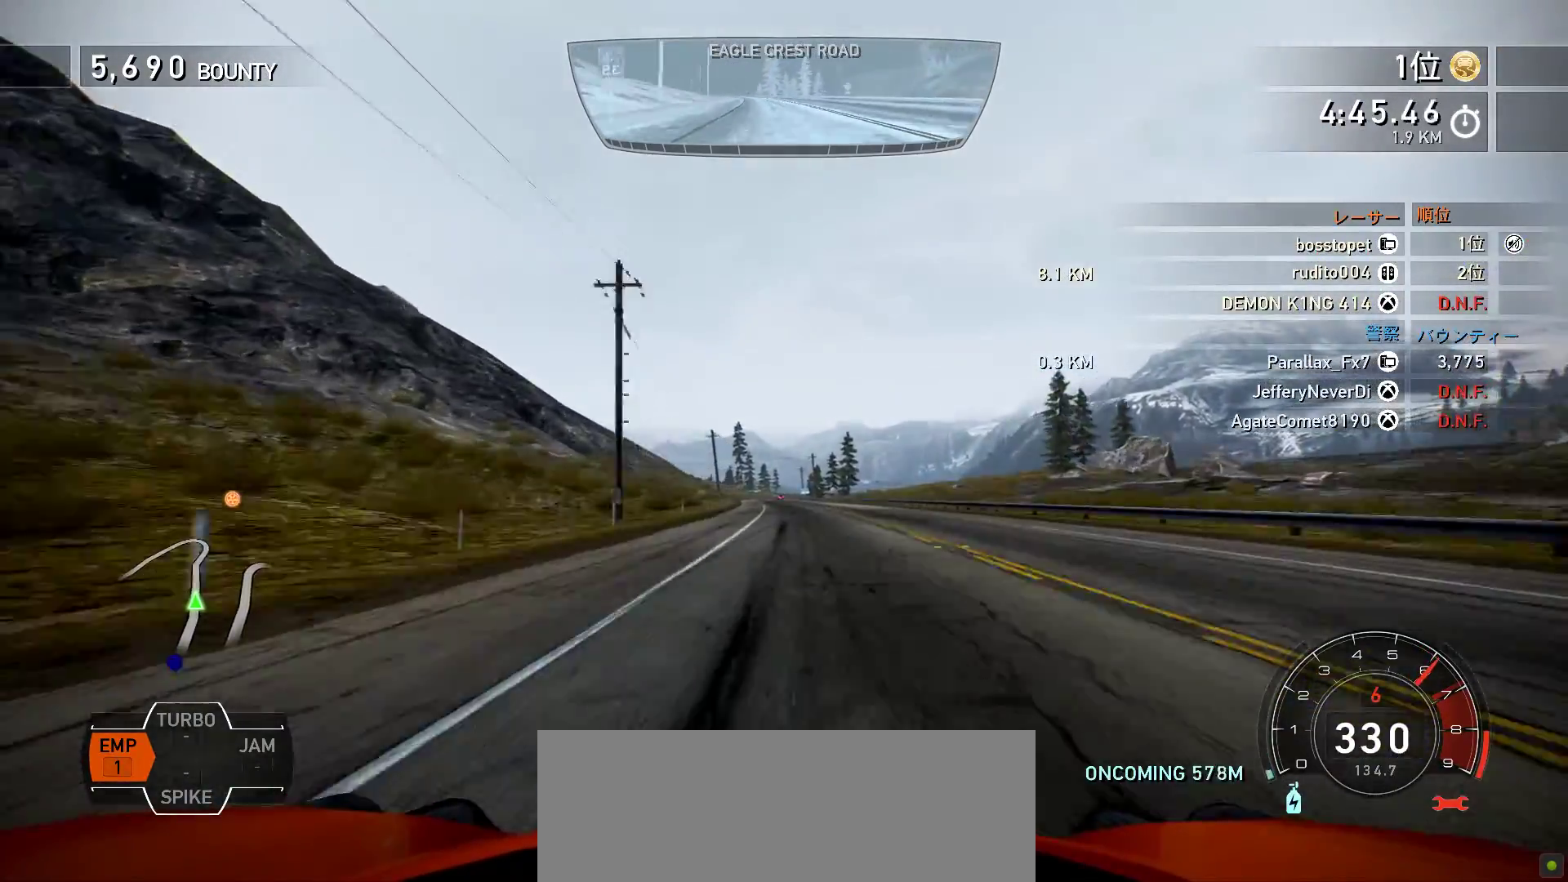
{"keys": ["k"], "events": [[83, "s", "up"]]}
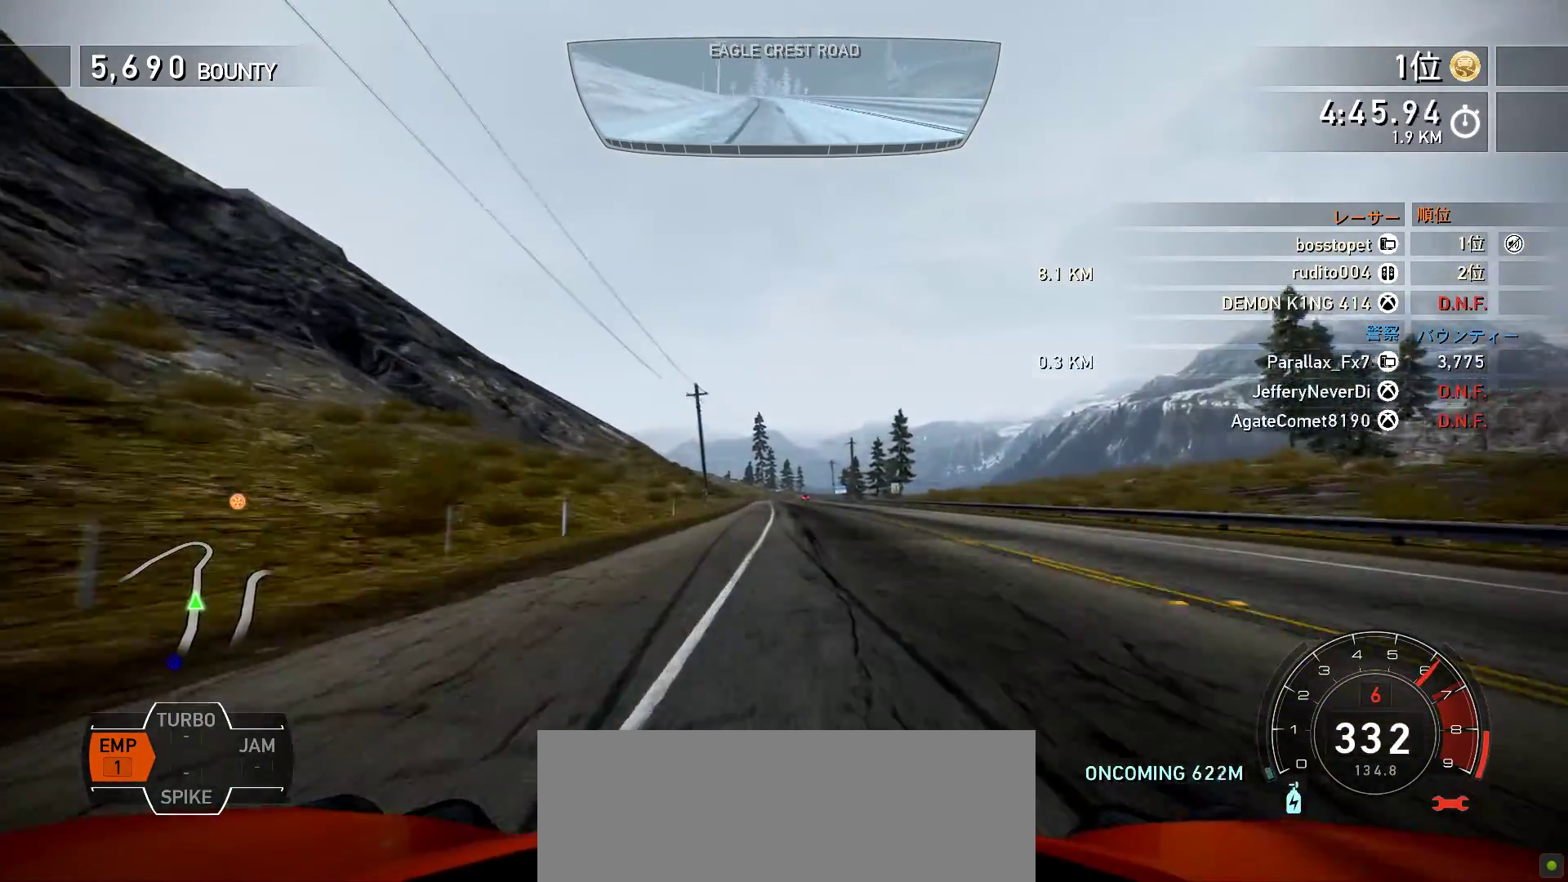
{"keys": ["k", "s"], "events": [[400, "s", "down"]]}
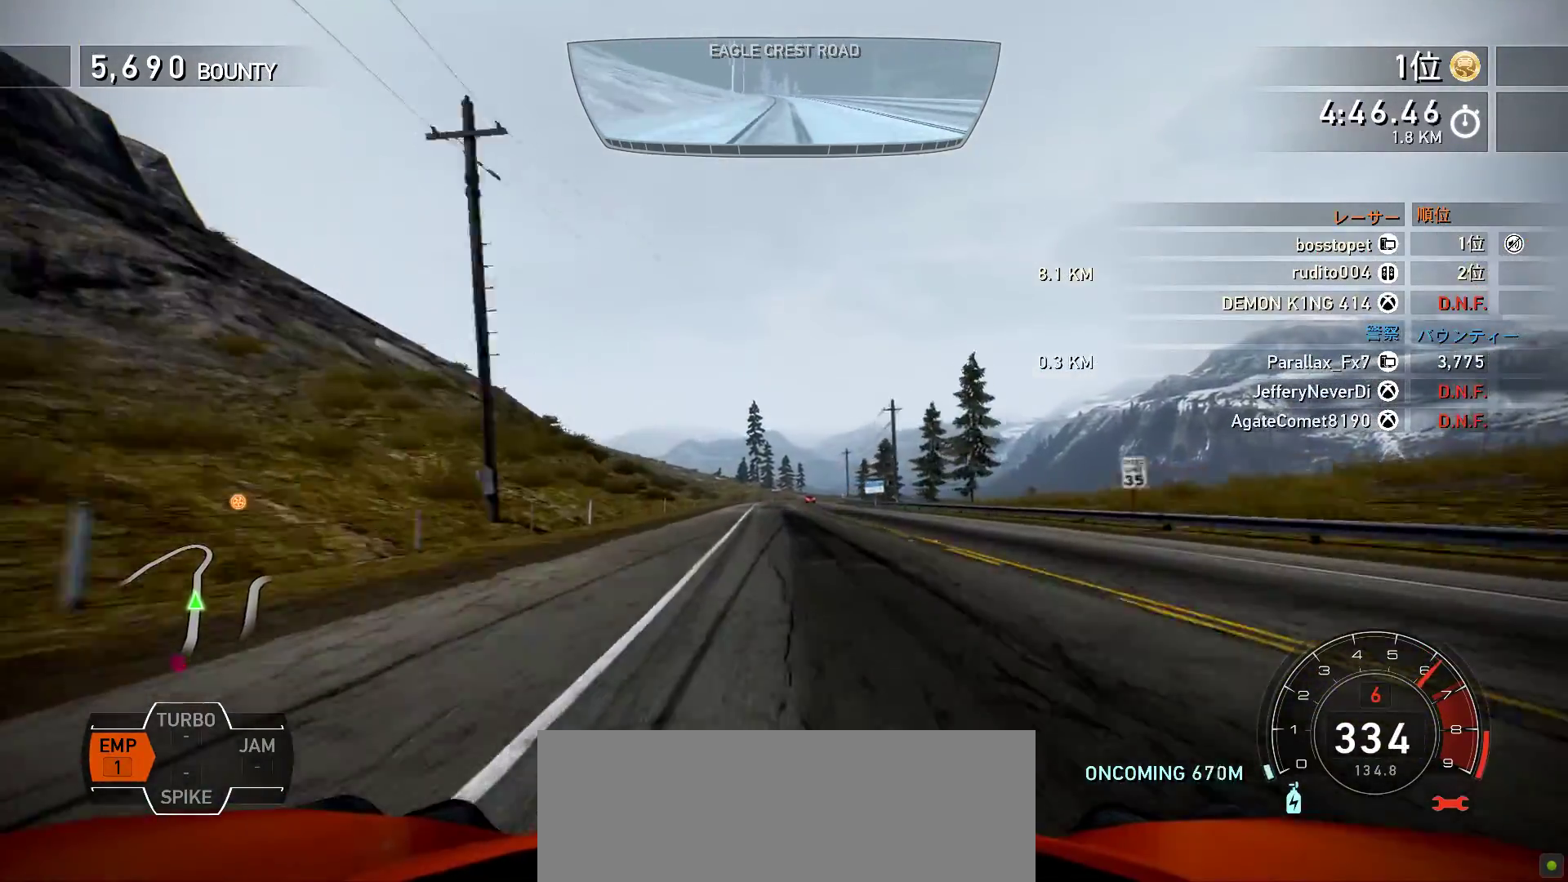
{"keys": ["k"], "events": [[50, "s", "up"], [200, "s", "down"], [317, "s", "up"]]}
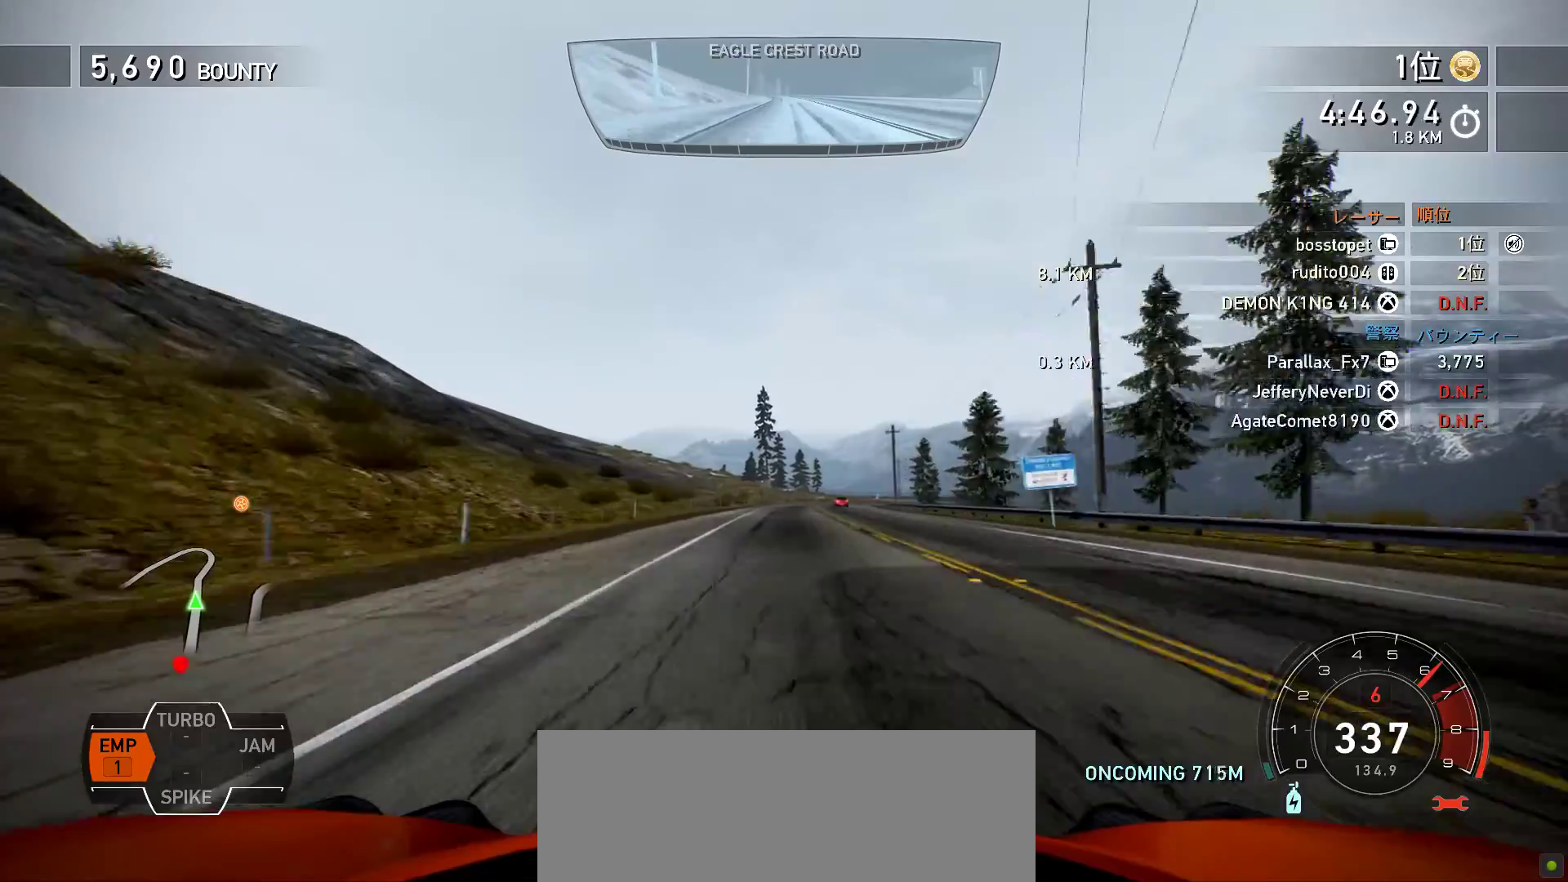
{"keys": ["f"], "events": [[417, "f", "down"], [483, "k", "up"]]}
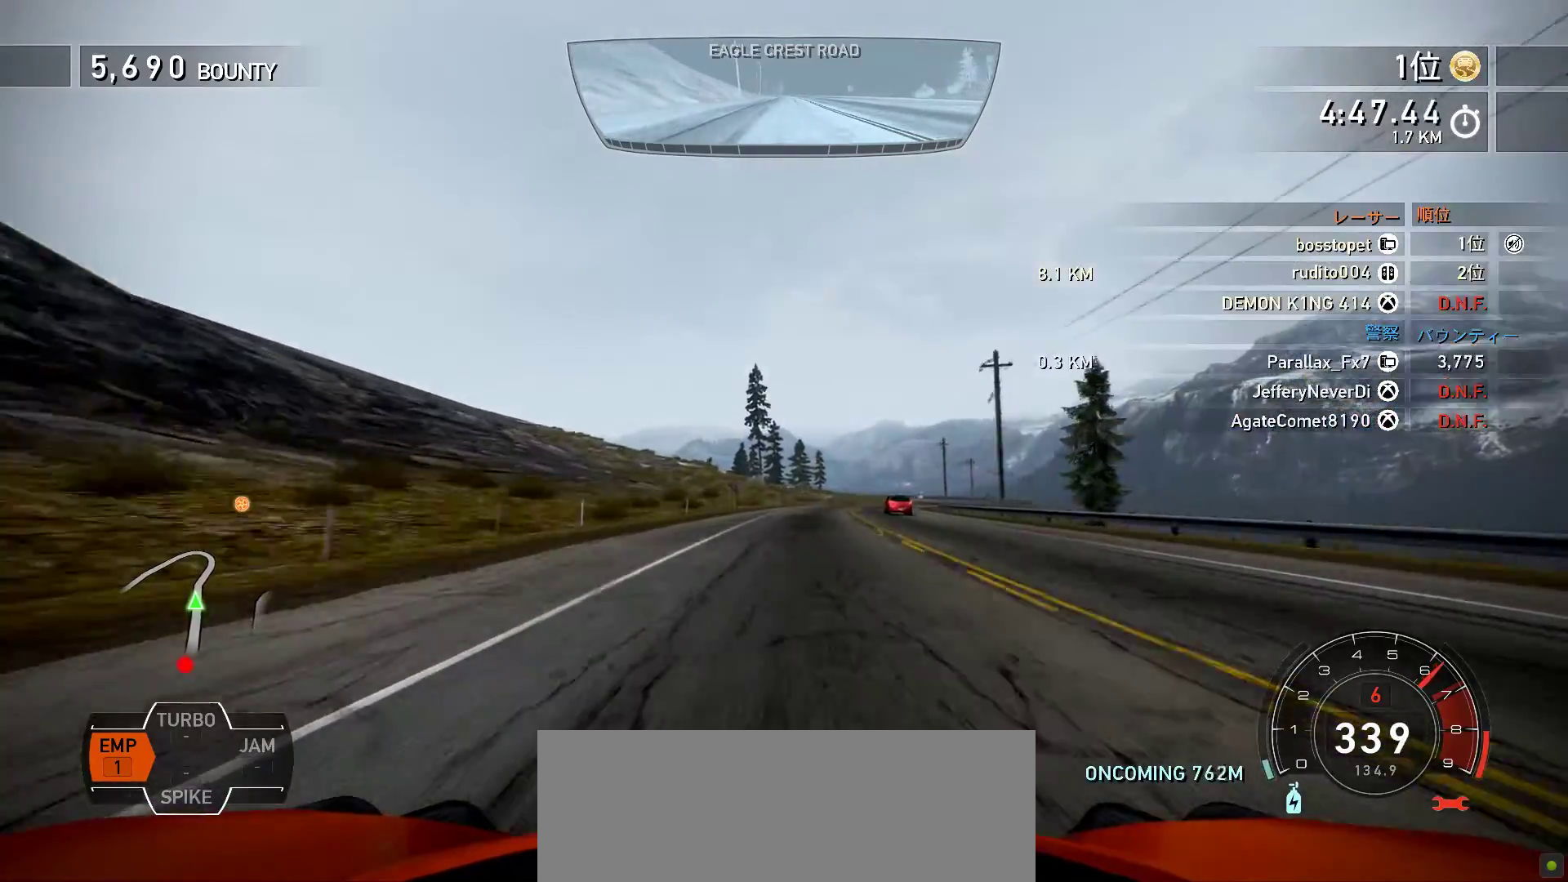
{"keys": ["f", "k", "s"], "events": [[67, "k", "down"], [500, "s", "down"]]}
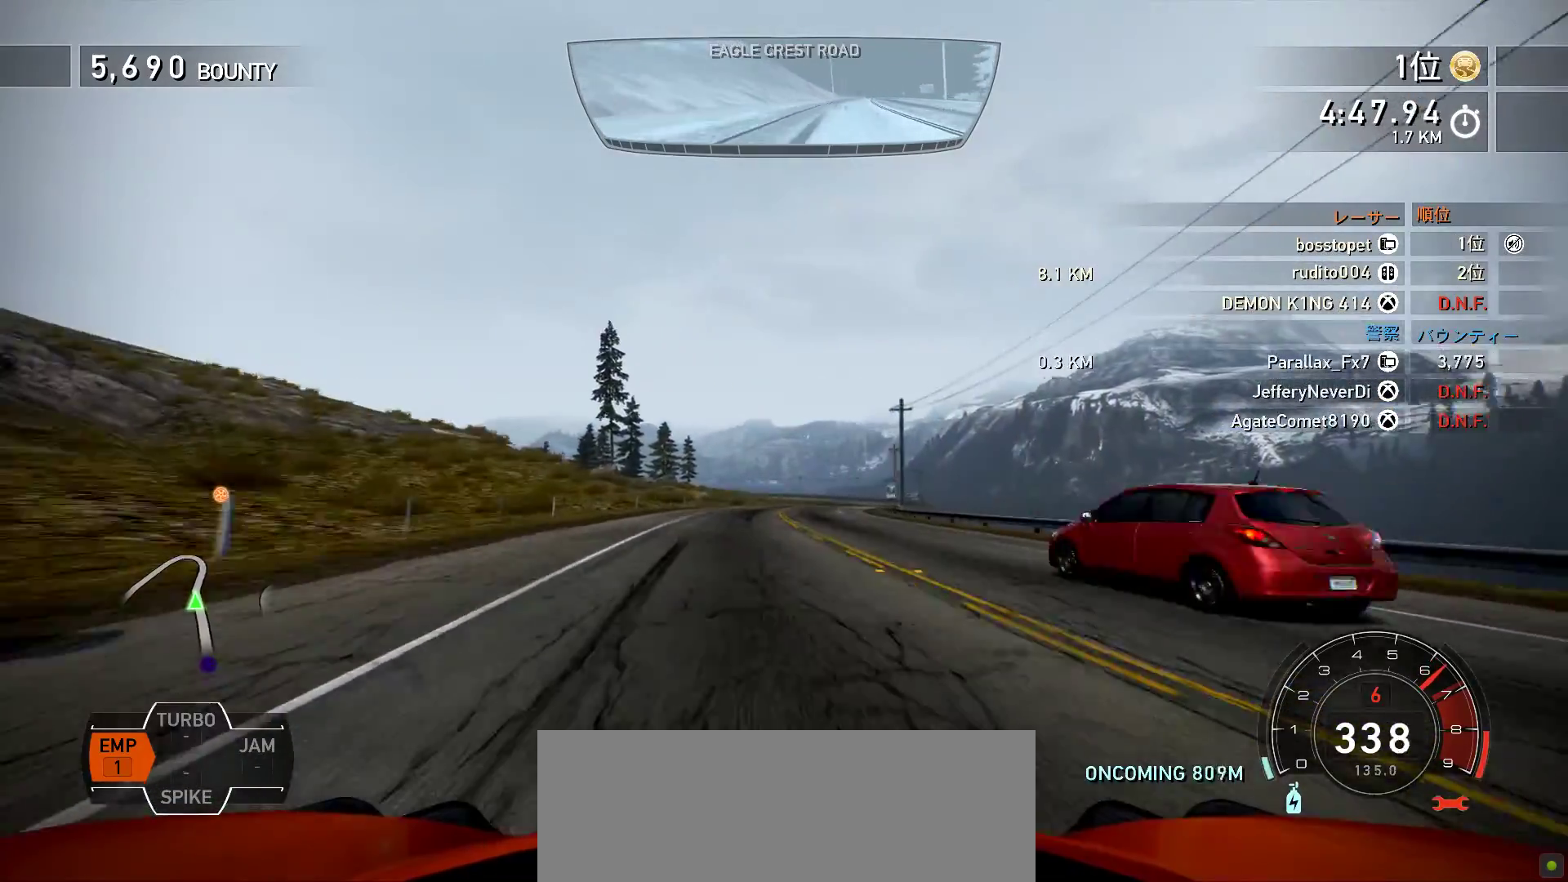
{"keys": ["k"], "events": [[50, "f", "up"], [150, "f", "down"], [150, "s", "up"], [350, "f", "up"]]}
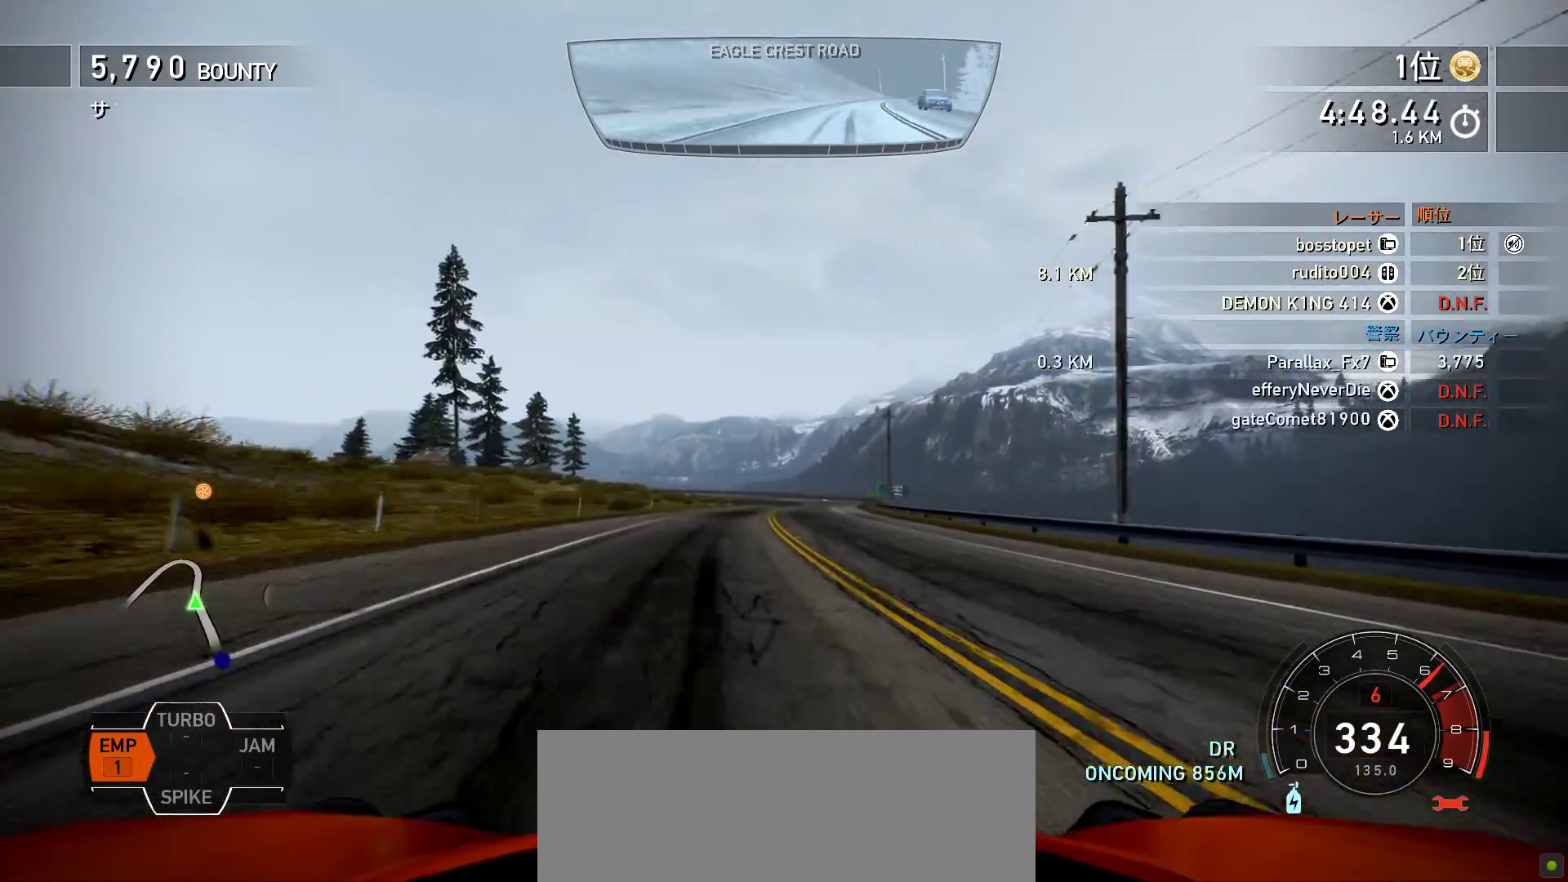
{"keys": ["k"], "events": [[50, "f", "down"], [150, "f", "up"], [383, "f", "down"], [467, "f", "up"]]}
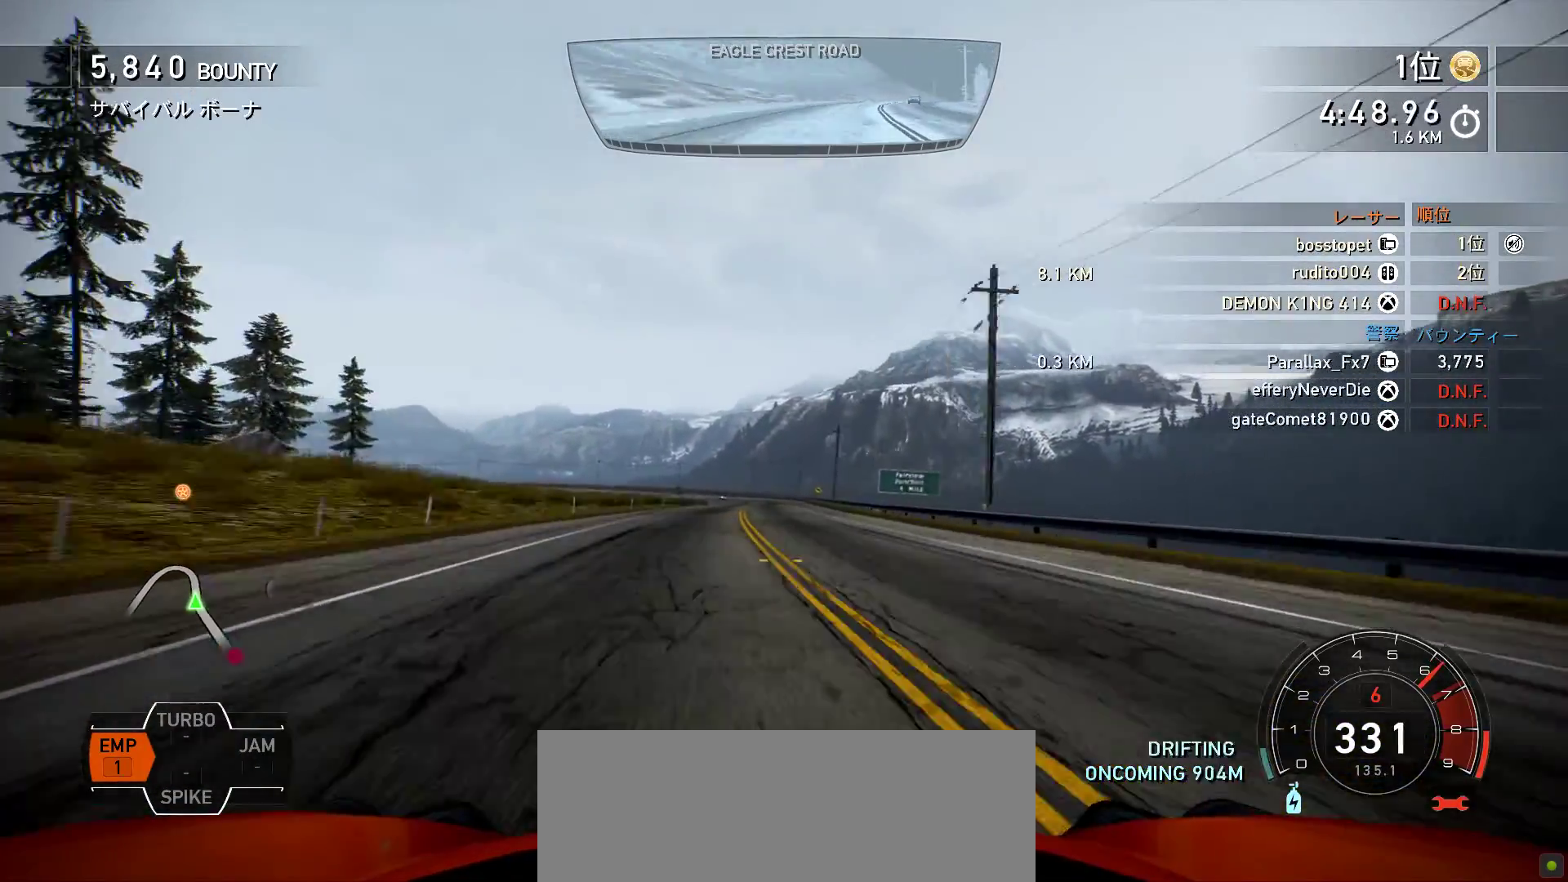
{"keys": ["k", "s"], "events": [[117, "f", "down"], [200, "f", "up"], [467, "s", "down"]]}
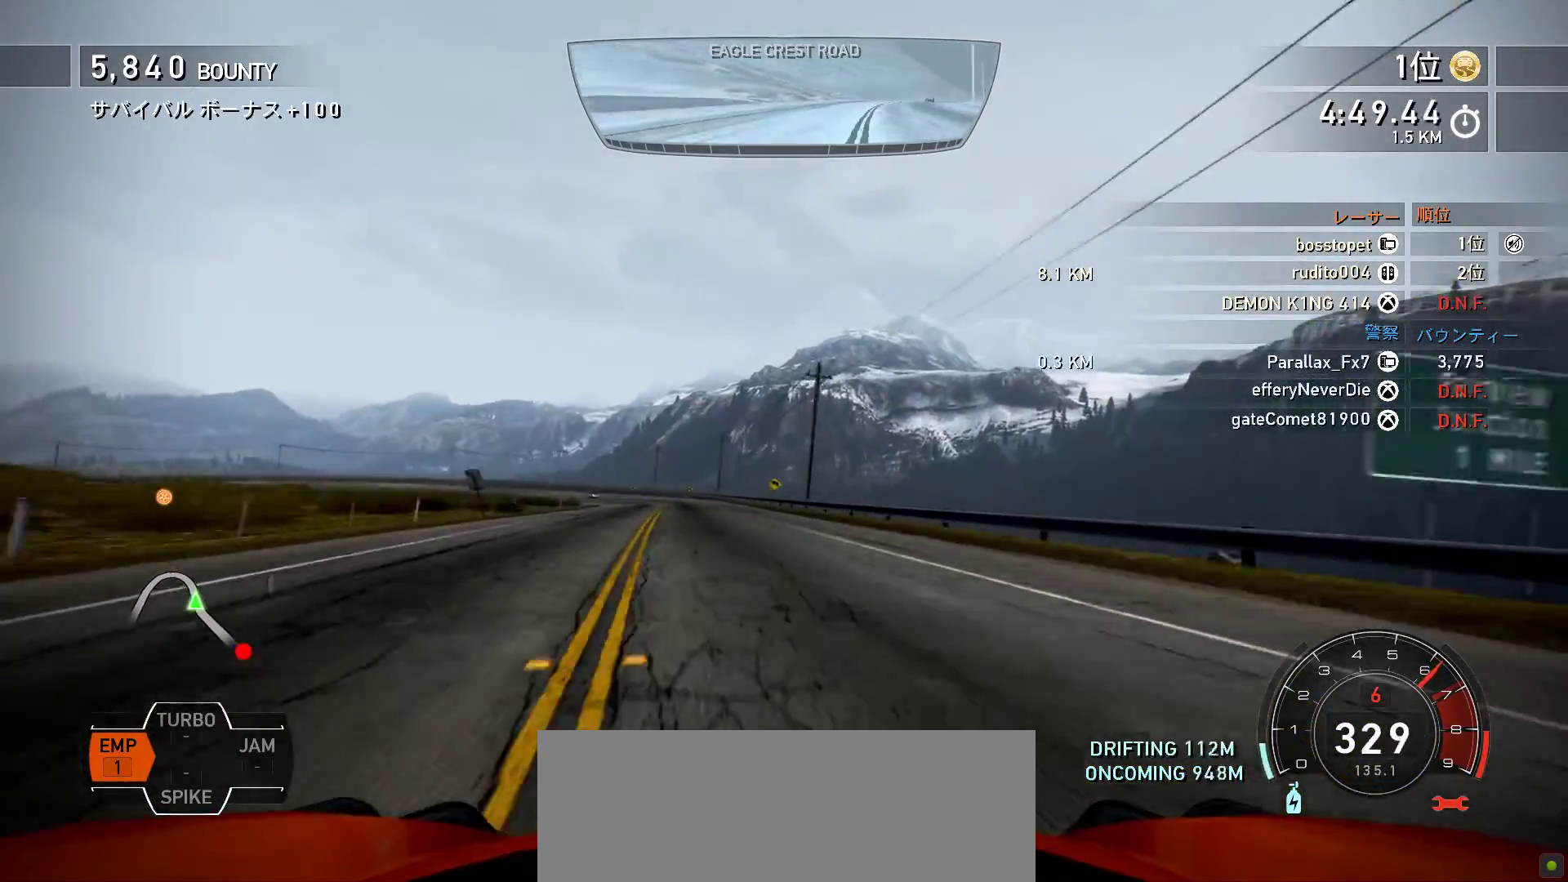
{"keys": ["k", "s"], "events": [[167, "k", "up"], [250, "k", "down"]]}
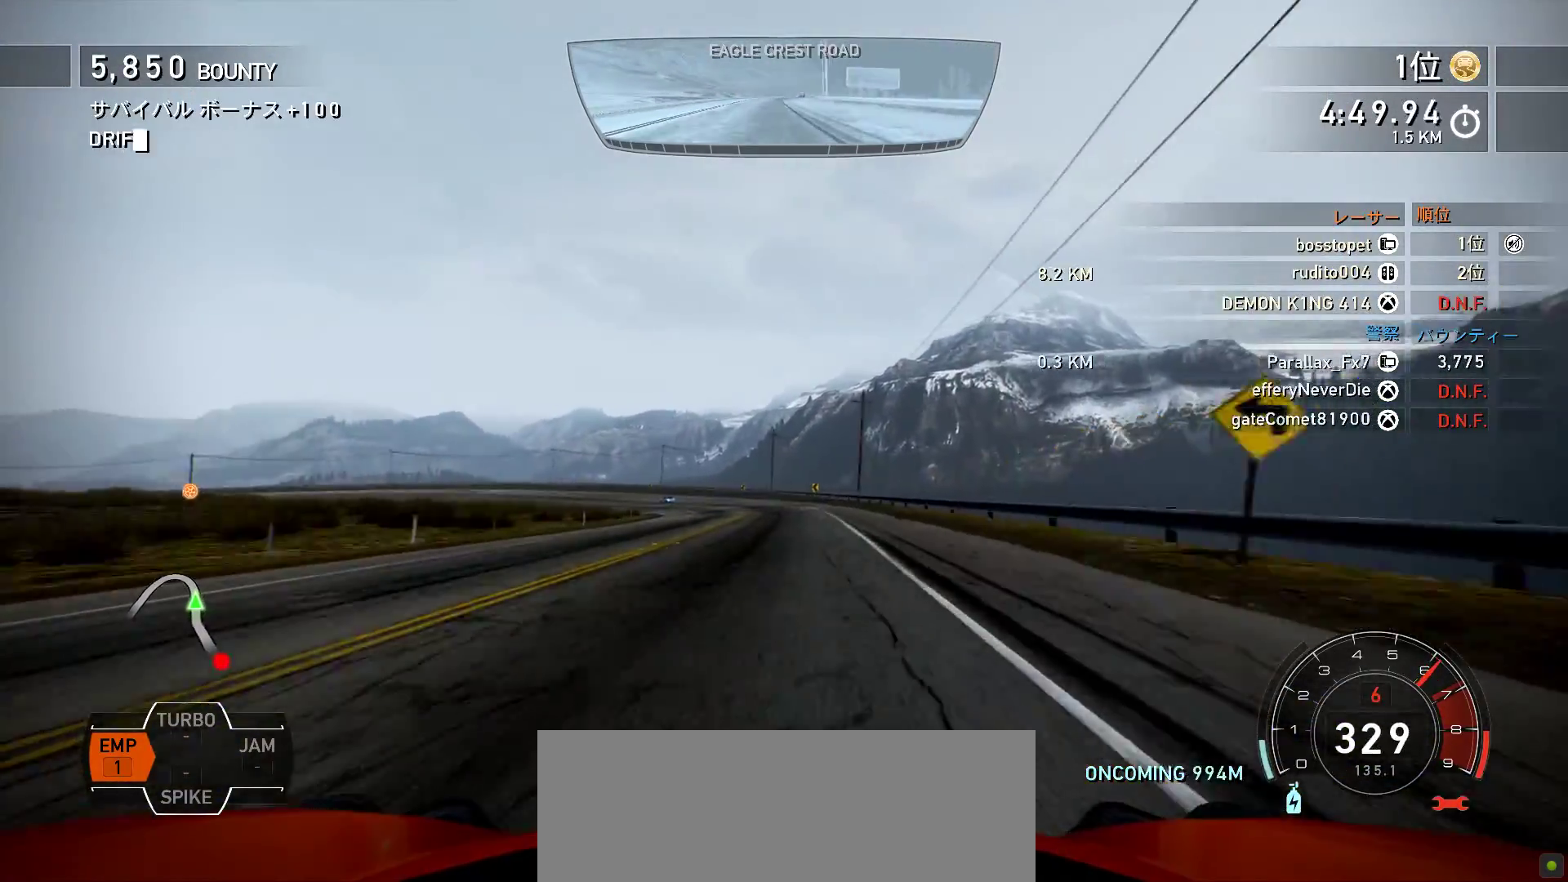
{"keys": ["k", "s"], "events": []}
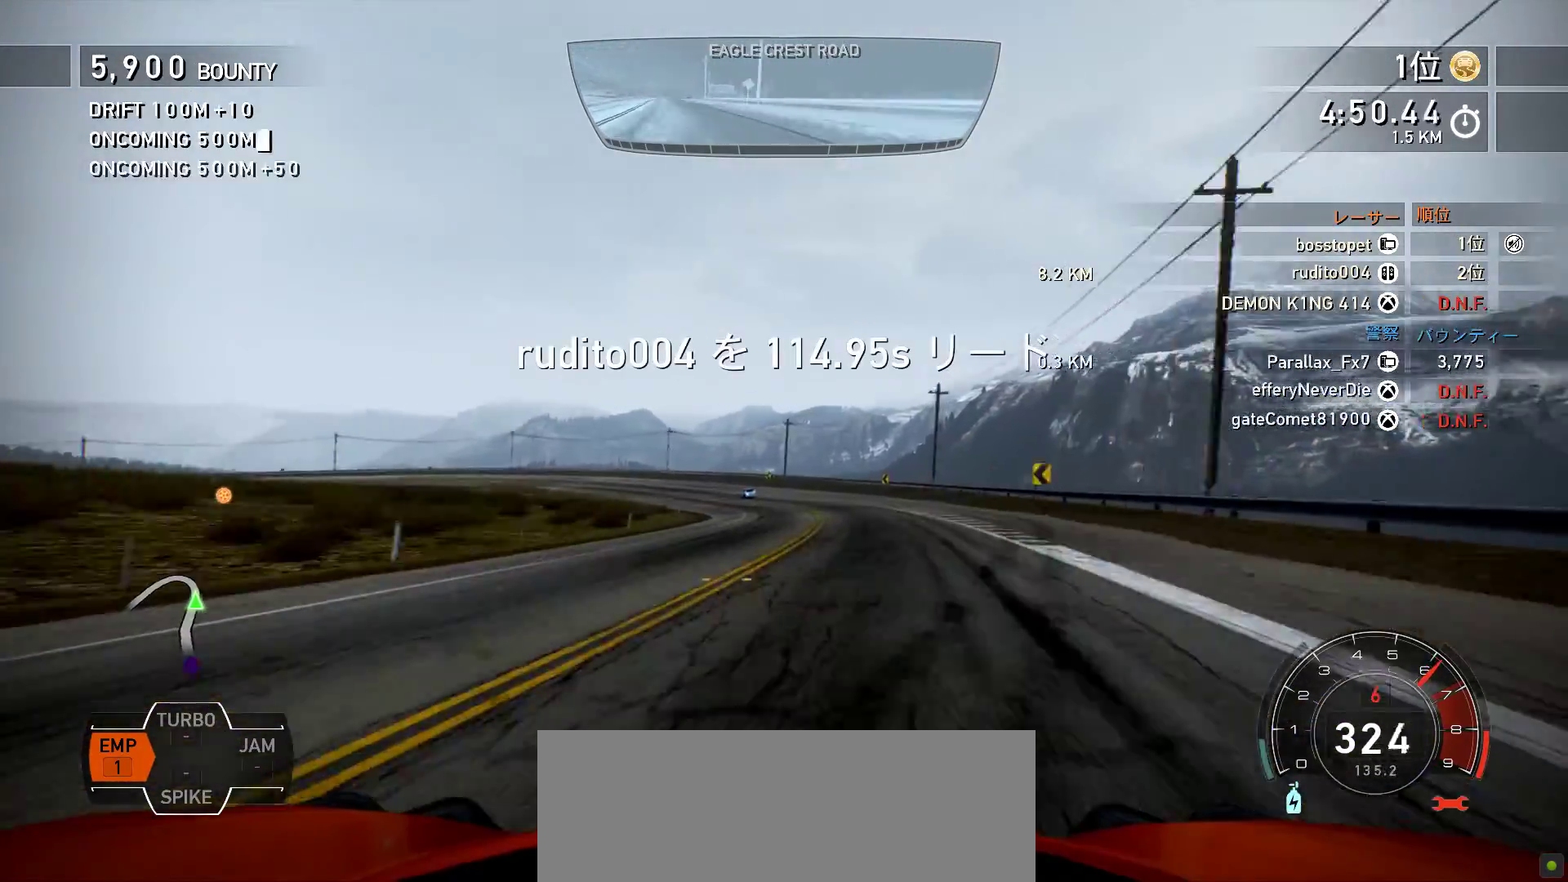
{"keys": ["k", "s"], "events": []}
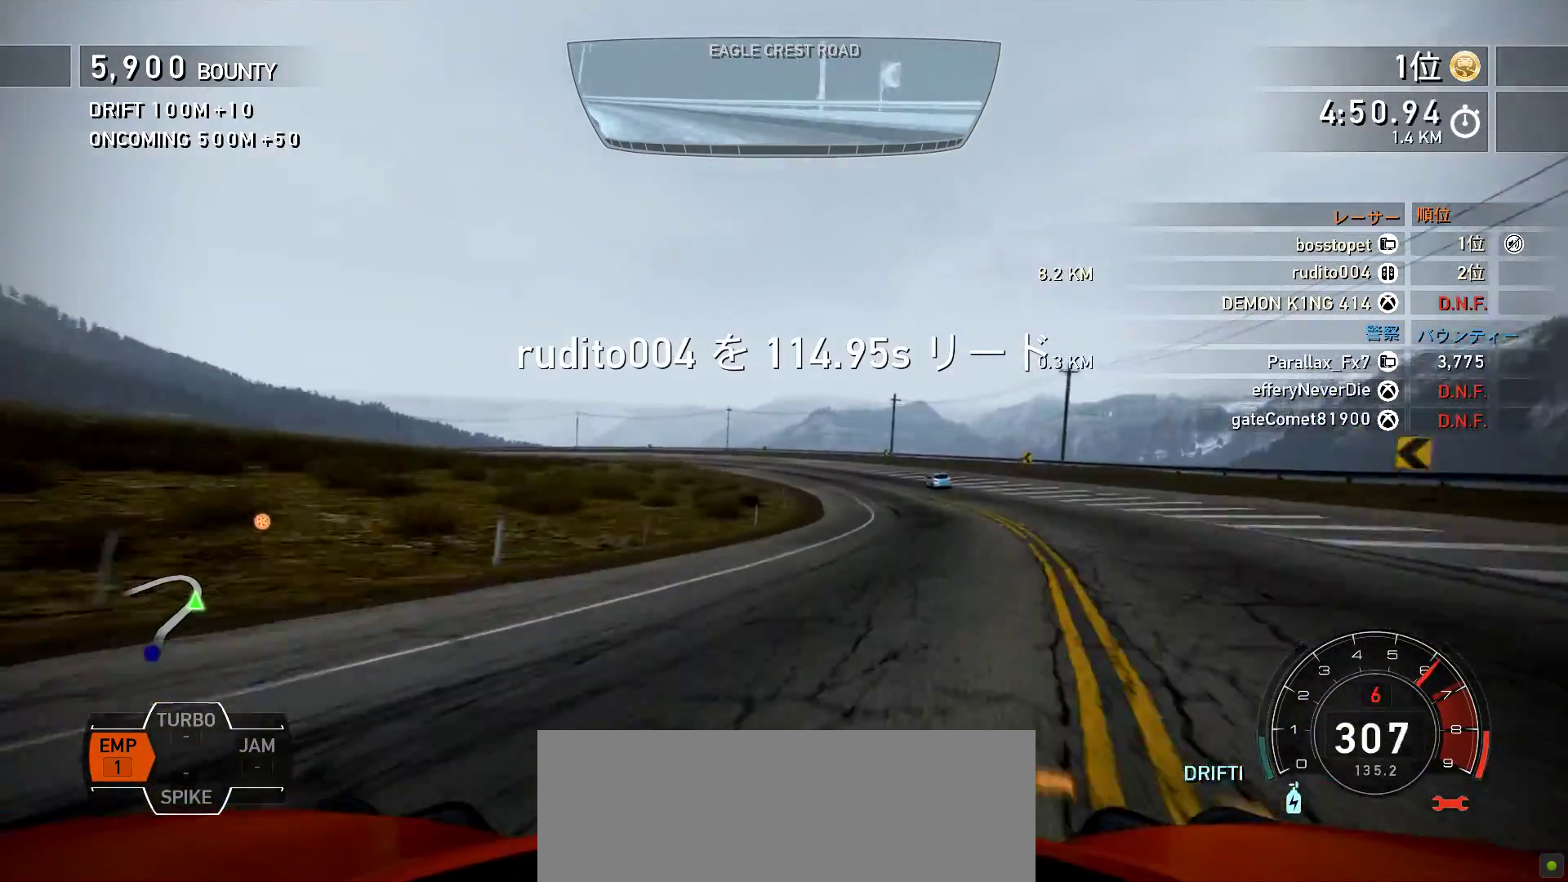
{"keys": ["f", "k"], "events": [[217, "s", "up"], [233, "f", "down"]]}
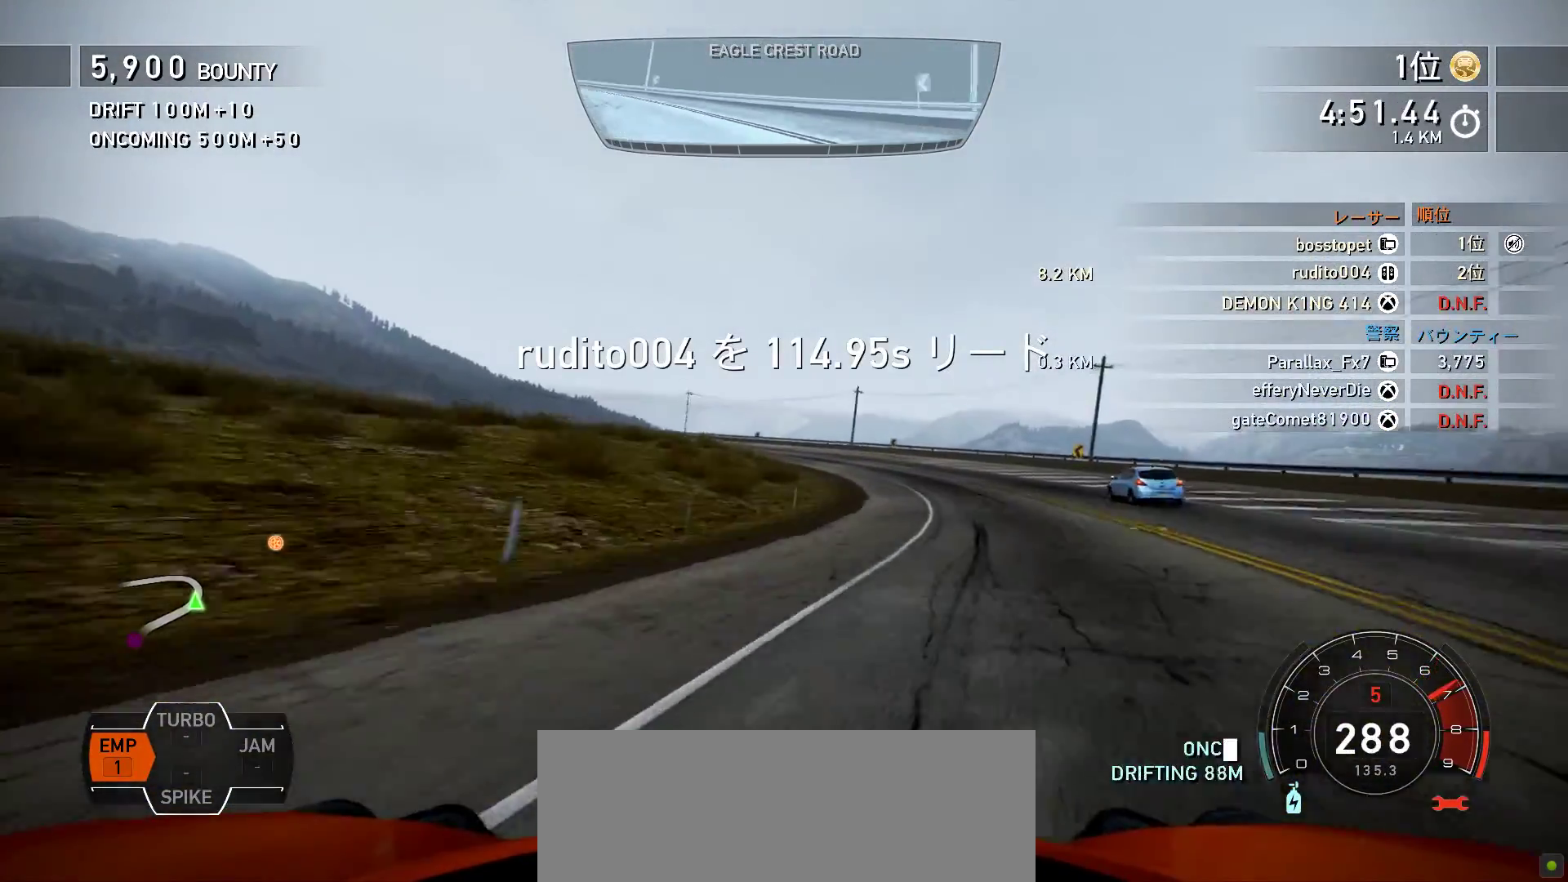
{"keys": ["k", "s"], "events": [[17, "f", "up"], [67, "s", "down"]]}
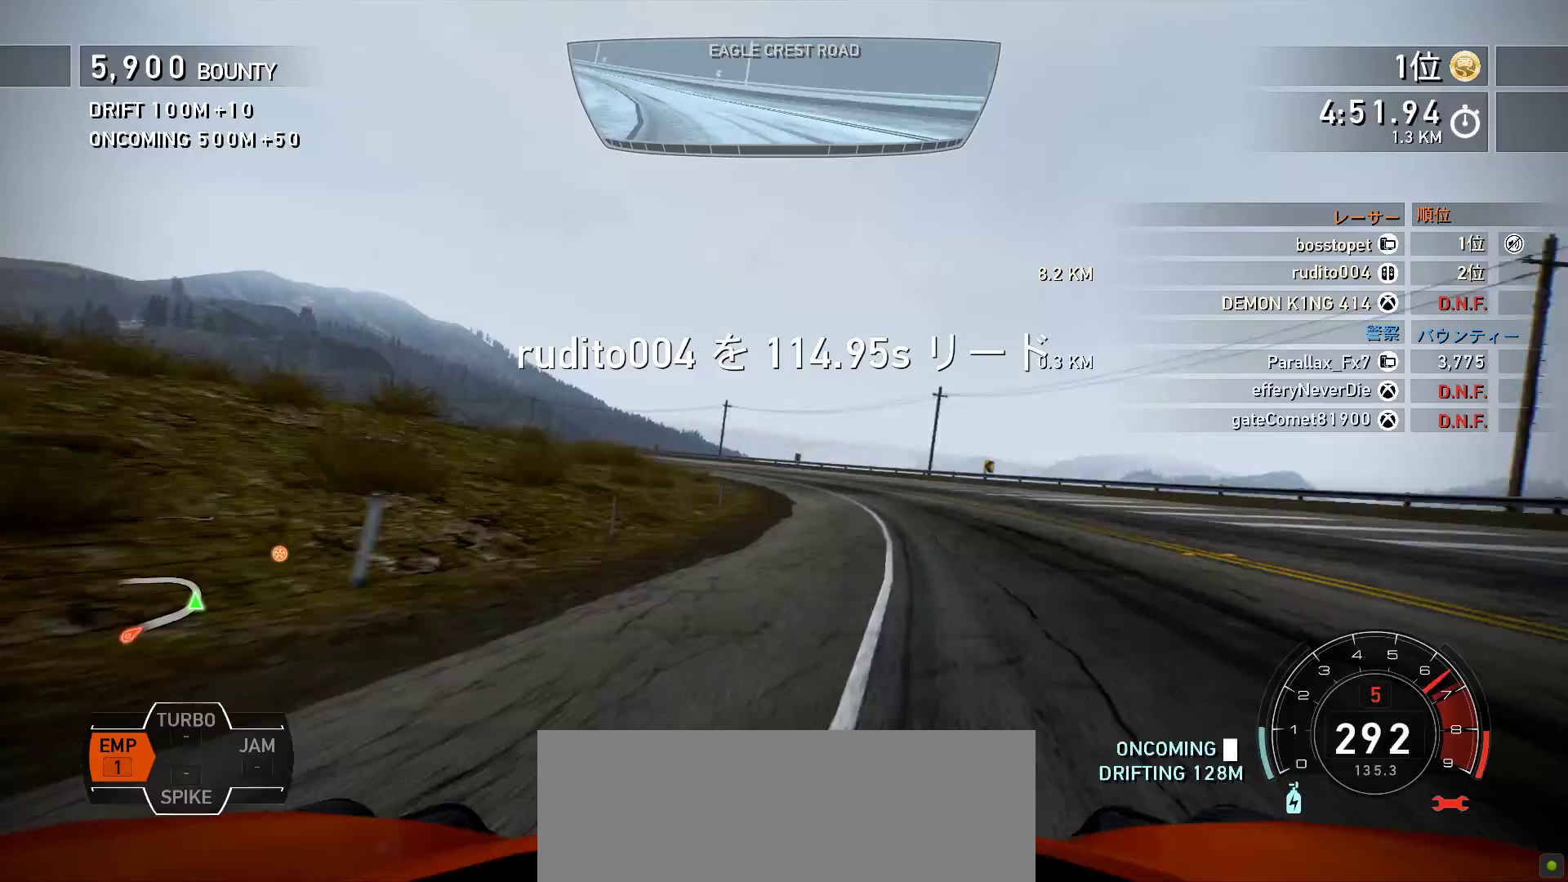
{"keys": ["k", "s"], "events": []}
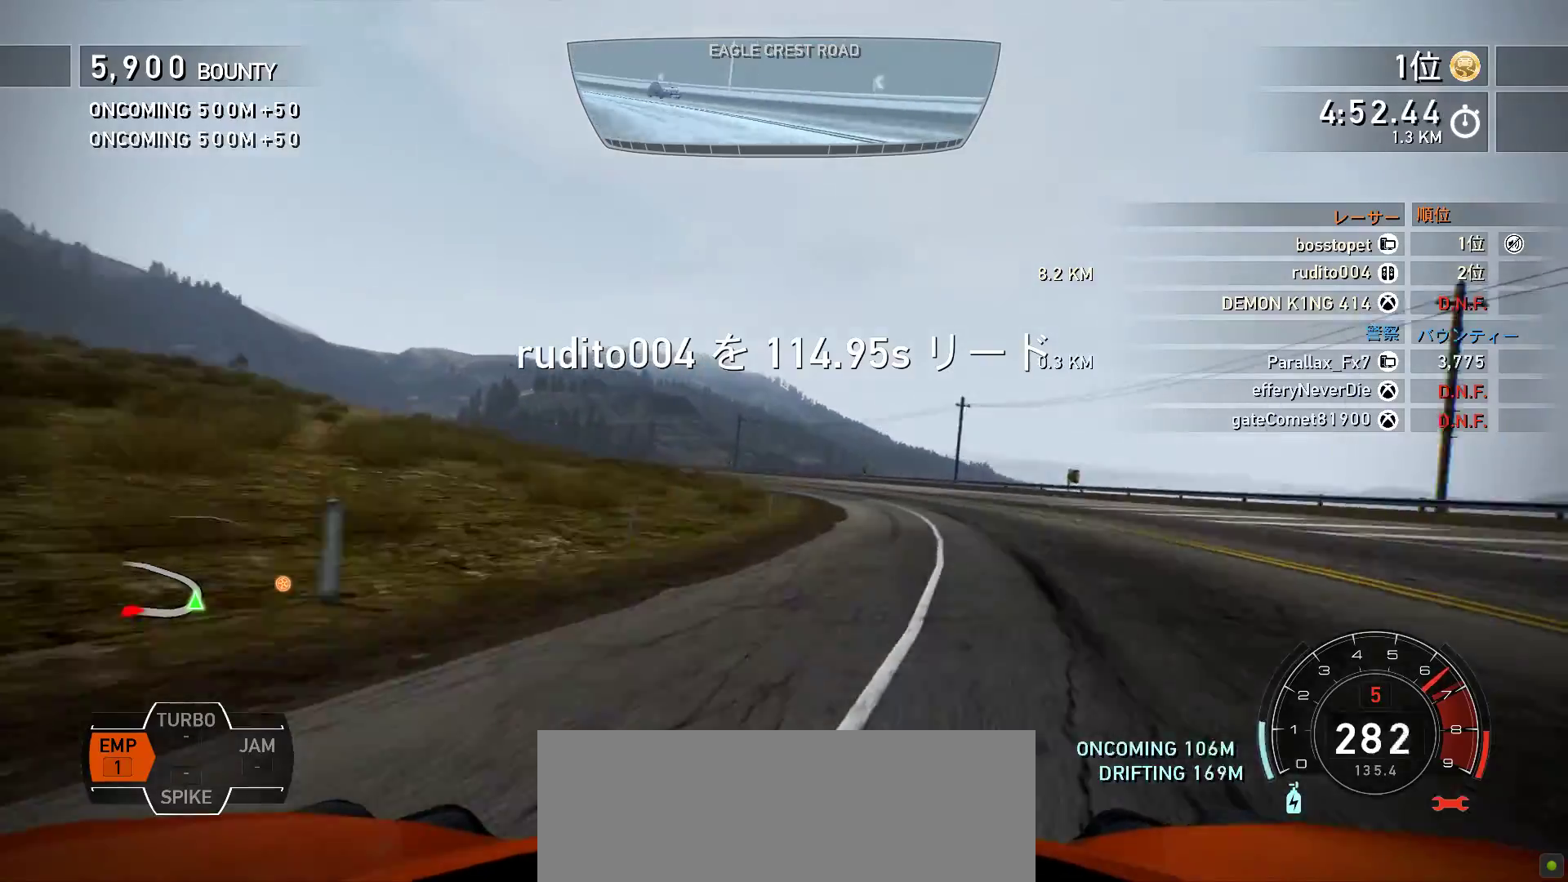
{"keys": ["k", "s"], "events": []}
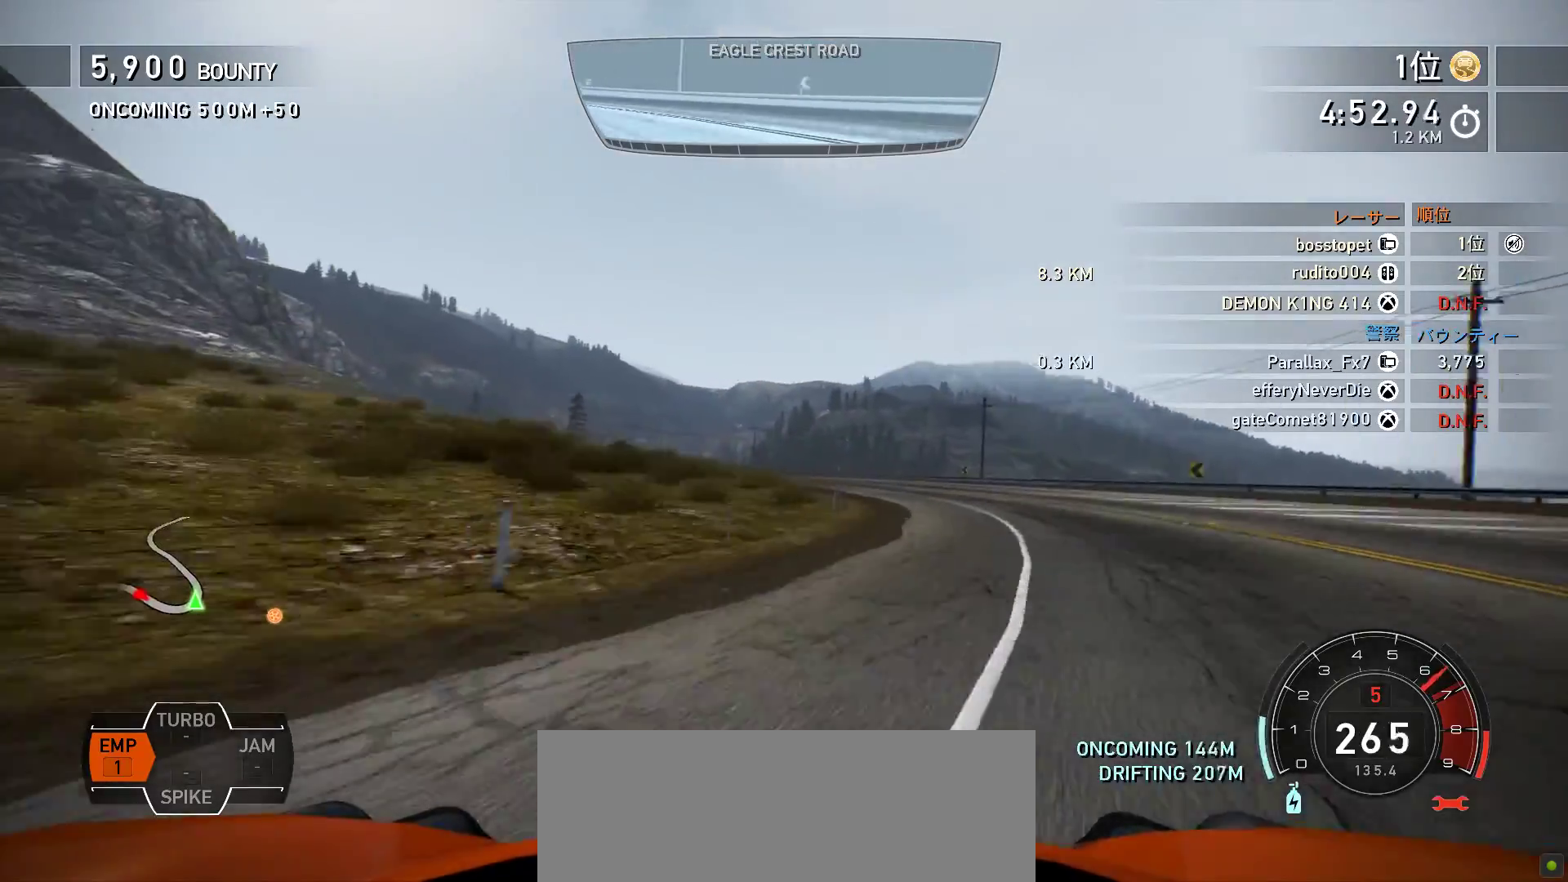
{"keys": ["k", "s"], "events": [[67, "f", "down"], [67, "s", "up"], [233, "f", "up"], [267, "s", "down"]]}
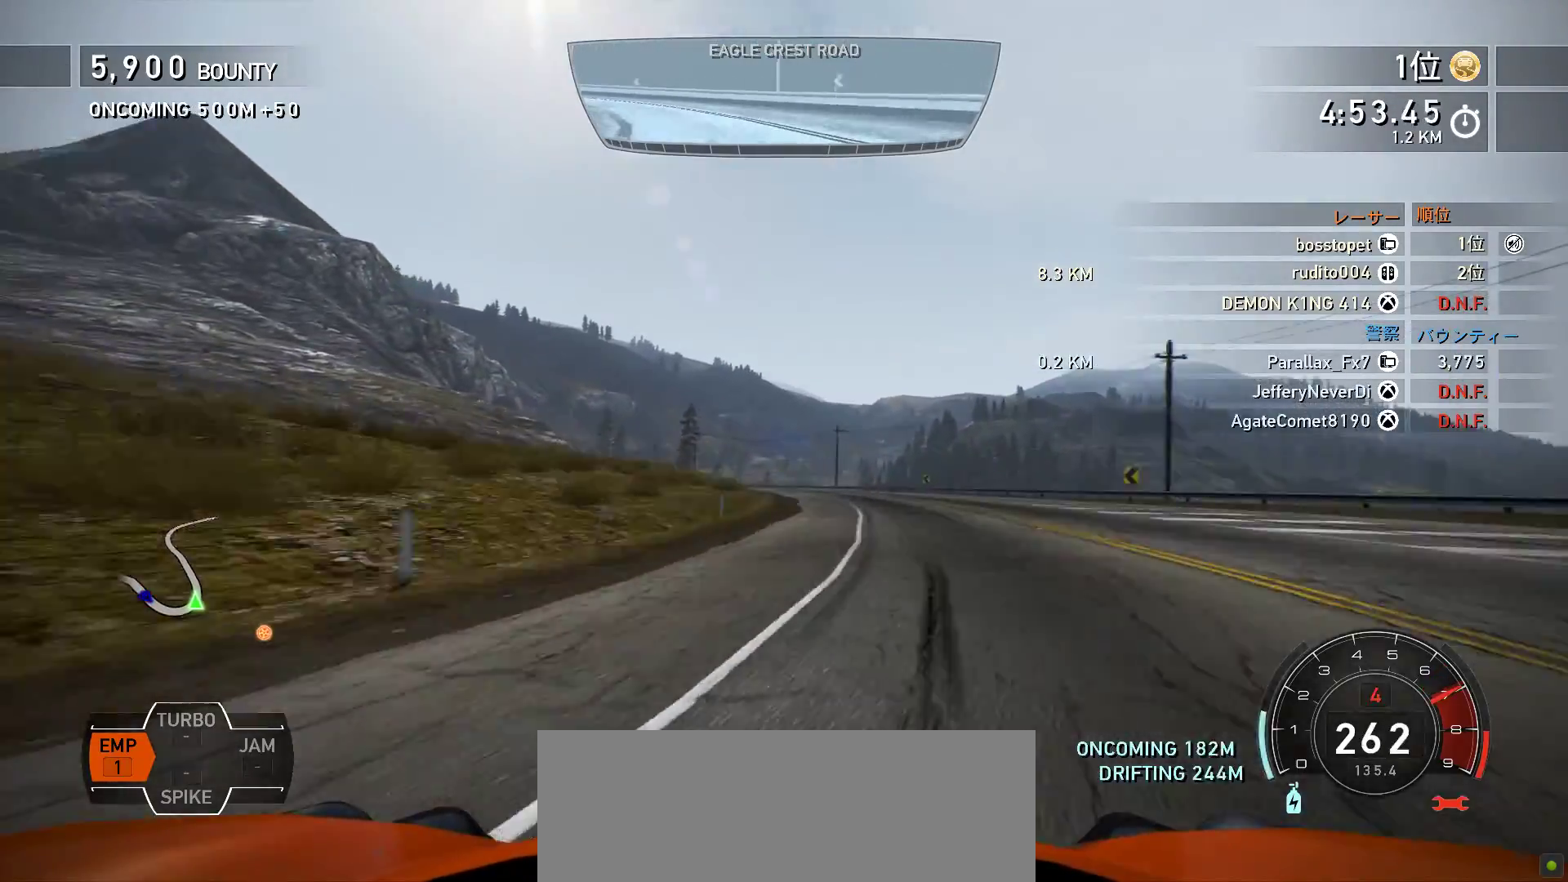
{"keys": ["f", "k"], "events": [[50, "s", "up"], [350, "f", "down"]]}
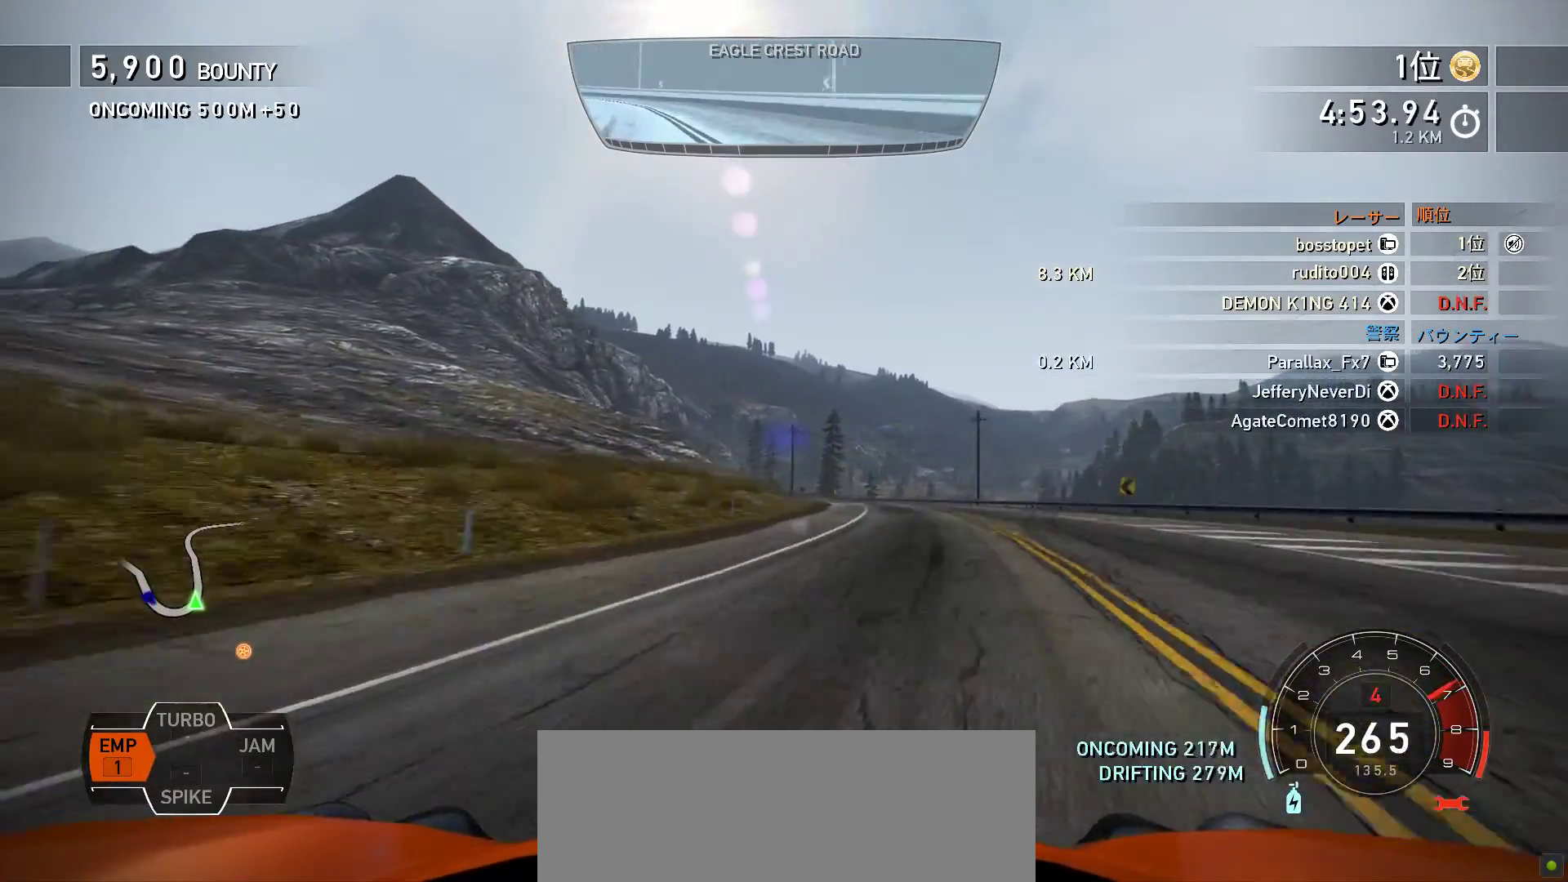
{"keys": ["k", "s"], "events": [[100, "f", "up"], [350, "s", "down"]]}
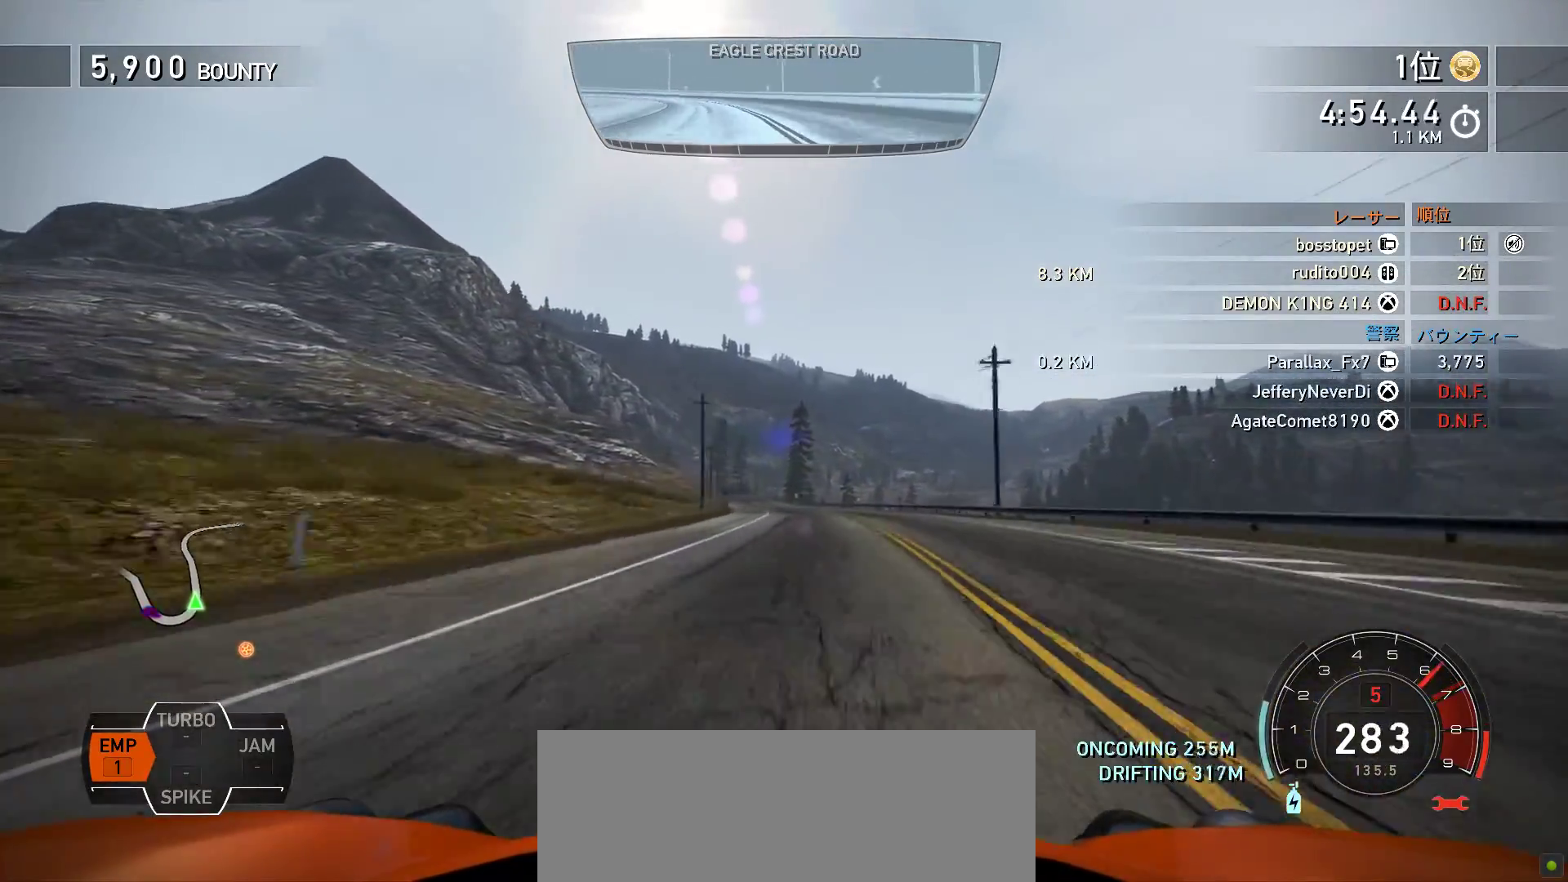
{"keys": ["k", "space"], "events": [[100, "s", "up"], [250, "f", "down"], [450, "space", "down"], [467, "f", "up"]]}
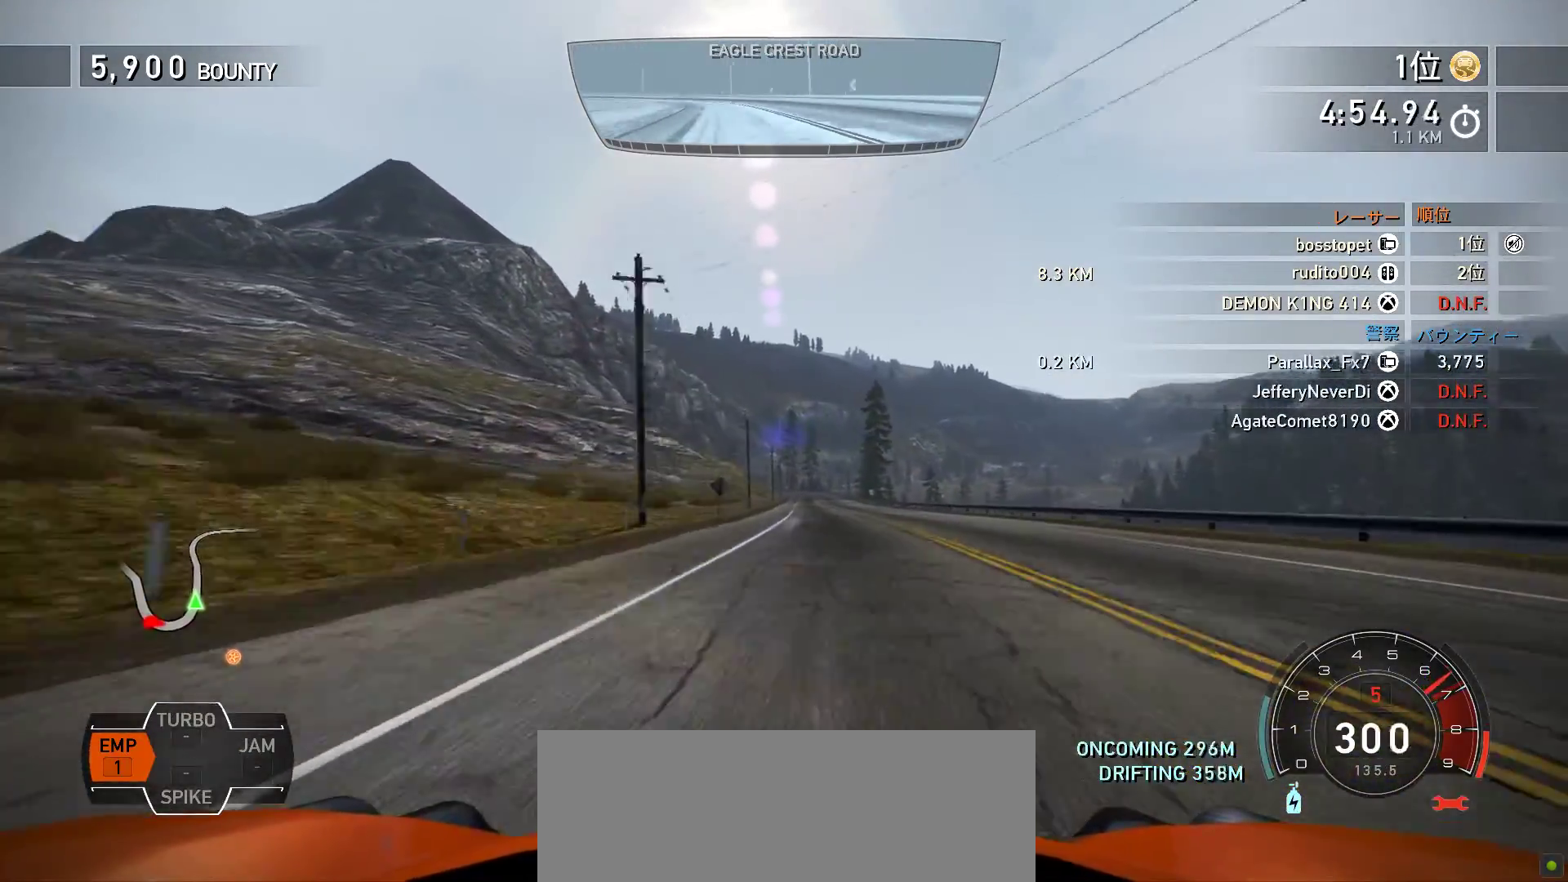
{"keys": ["k", "space"], "events": [[133, "s", "down"], [317, "s", "up"]]}